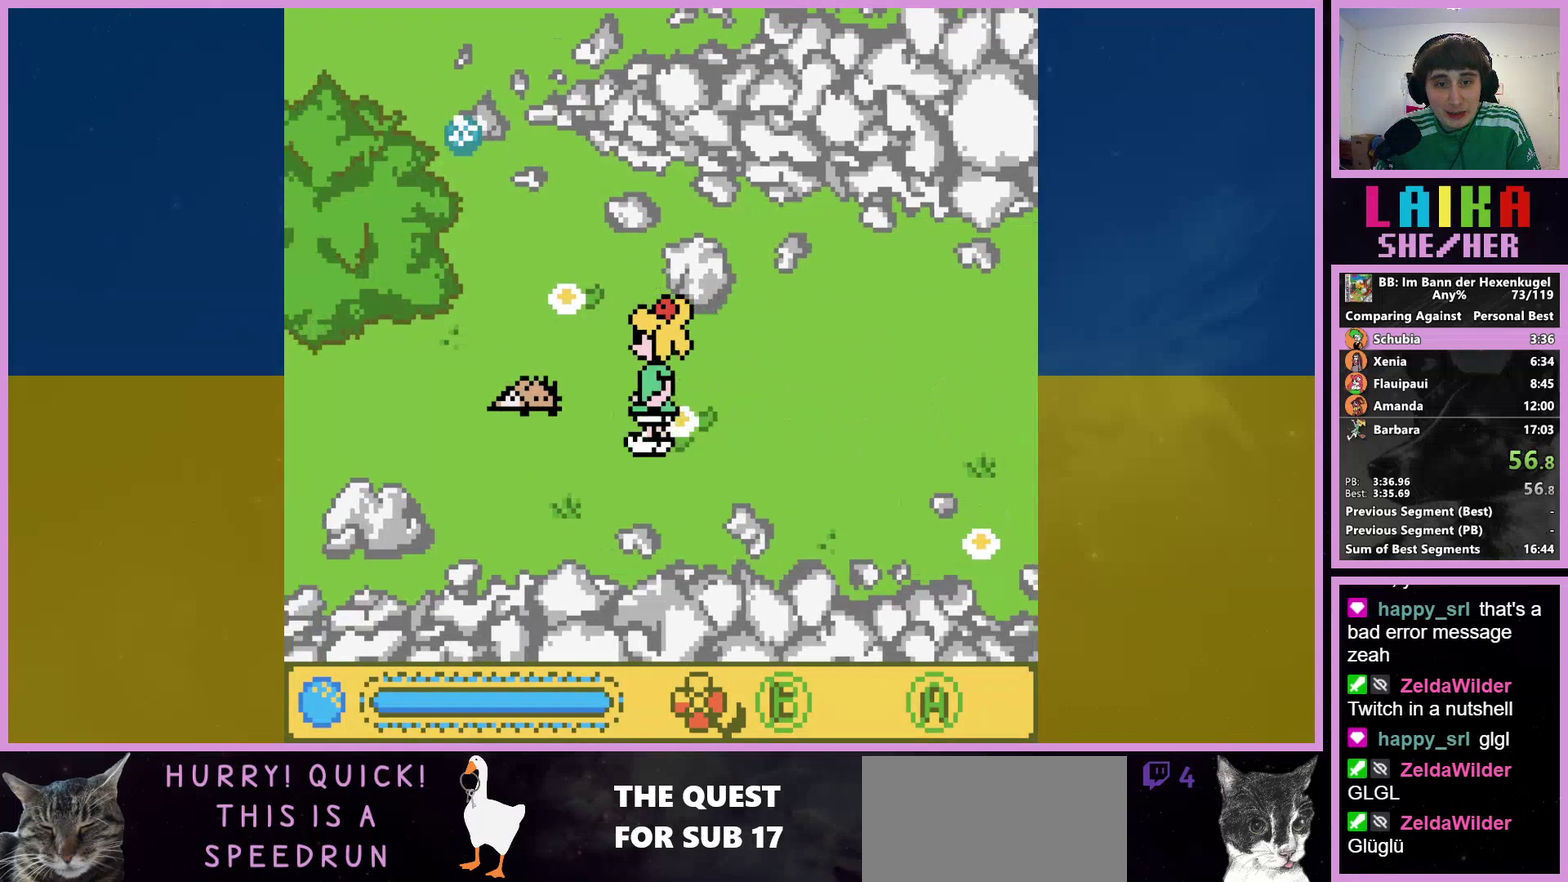
Gameplay with a controller (Nintendo layout); each line is a JSON object with the inputs held at the frame after it. "events" lists button and stick changes between this image and that frame as [ms after this image, input, new state], when the widget could be followed in between. Not read: L3 R3.
{"buttons": ["DPAD_LEFT"], "events": []}
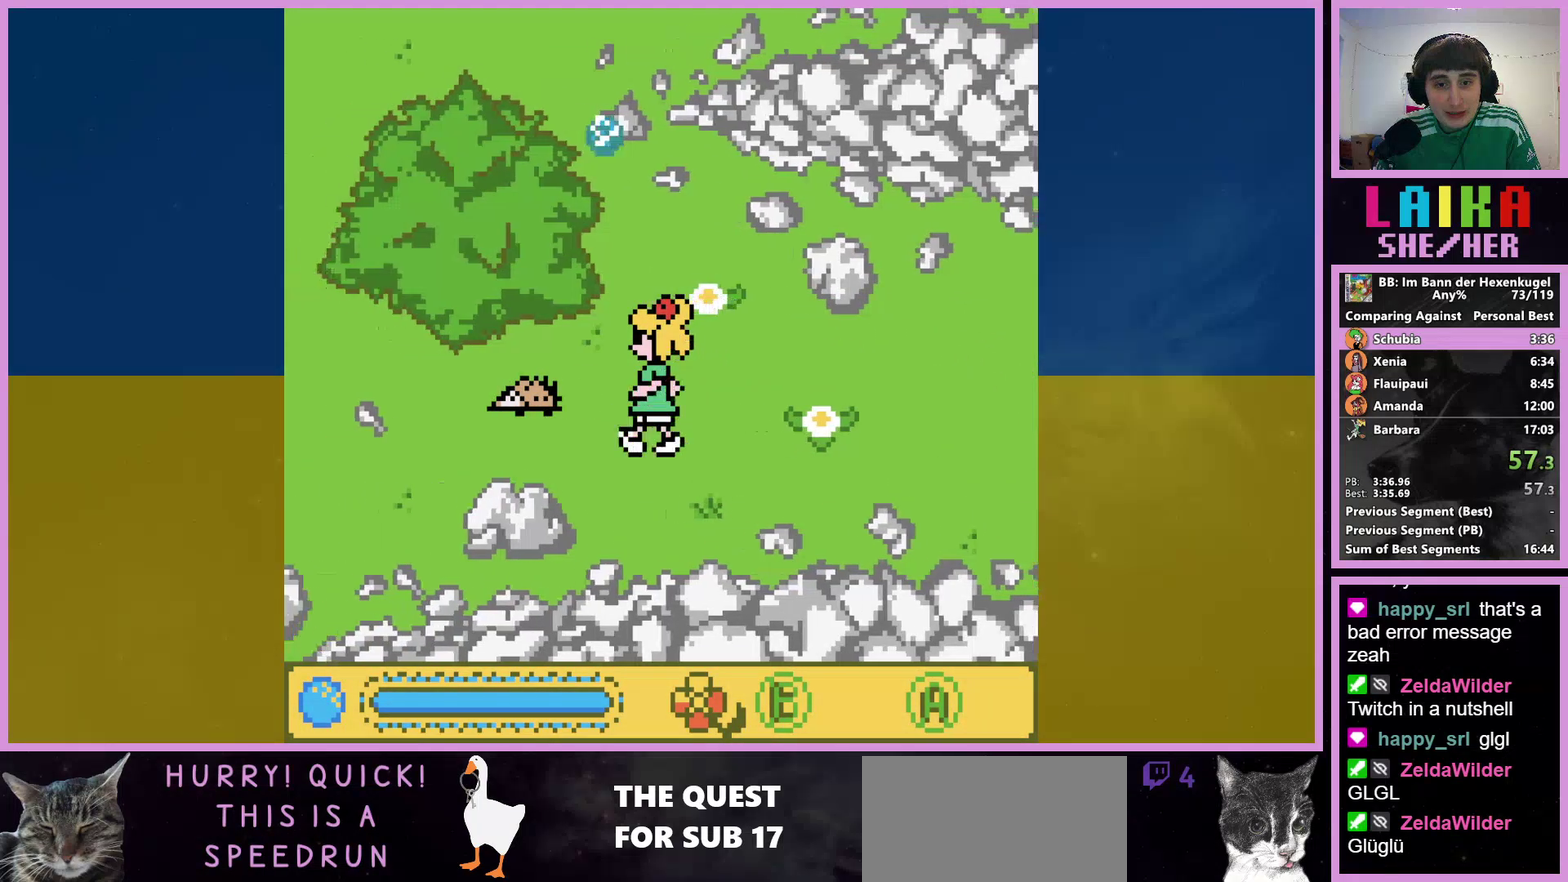
{"buttons": ["DPAD_LEFT"], "events": [[433, "DPAD_DOWN", "down"], [500, "DPAD_DOWN", "up"]]}
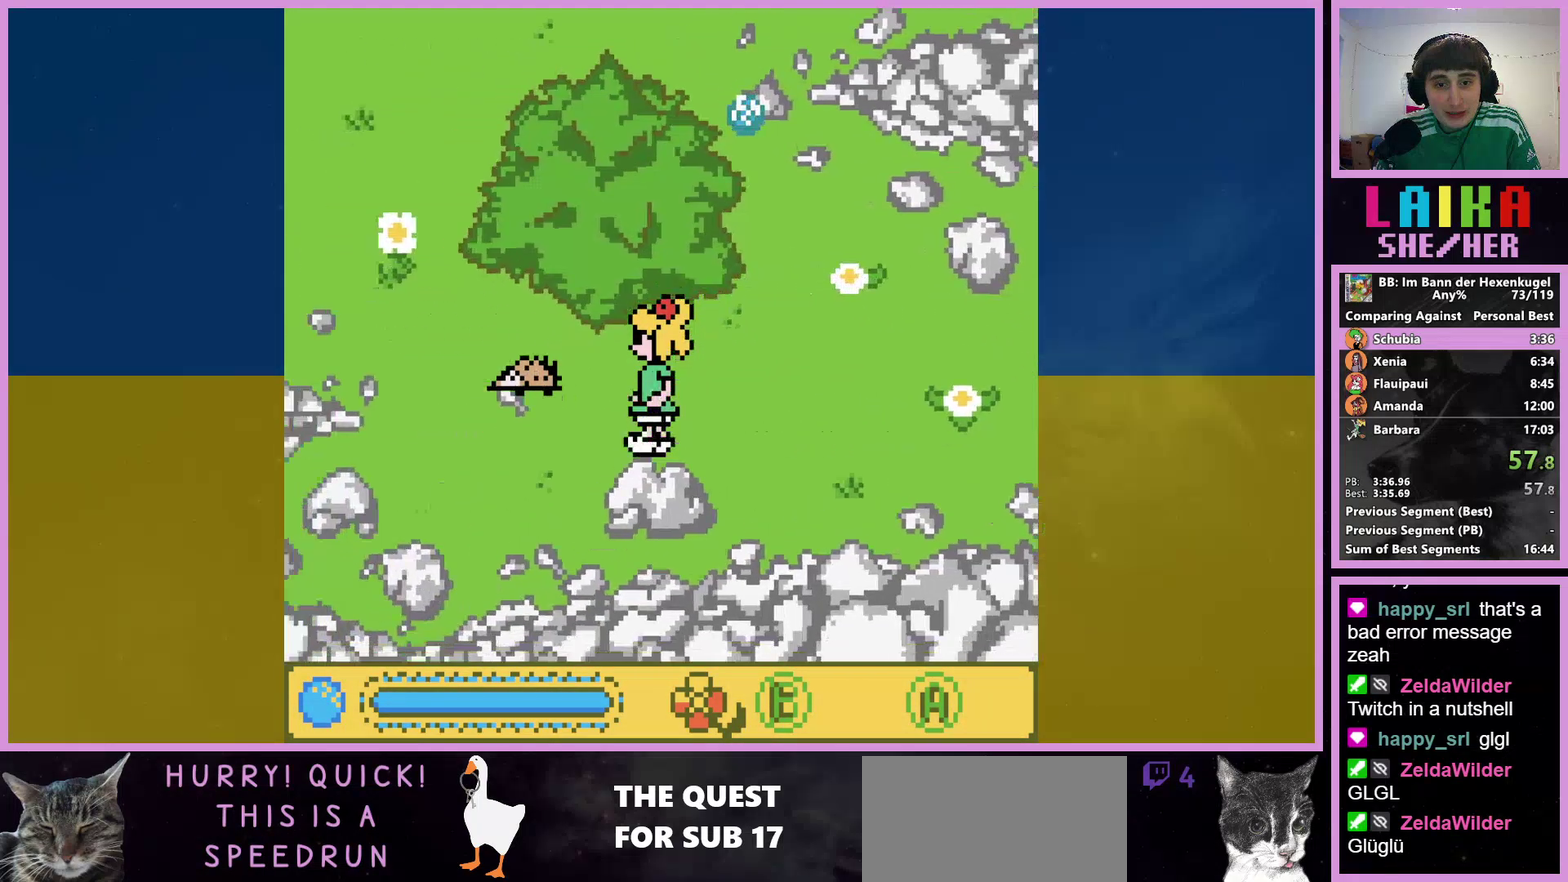
{"buttons": ["DPAD_LEFT"], "events": []}
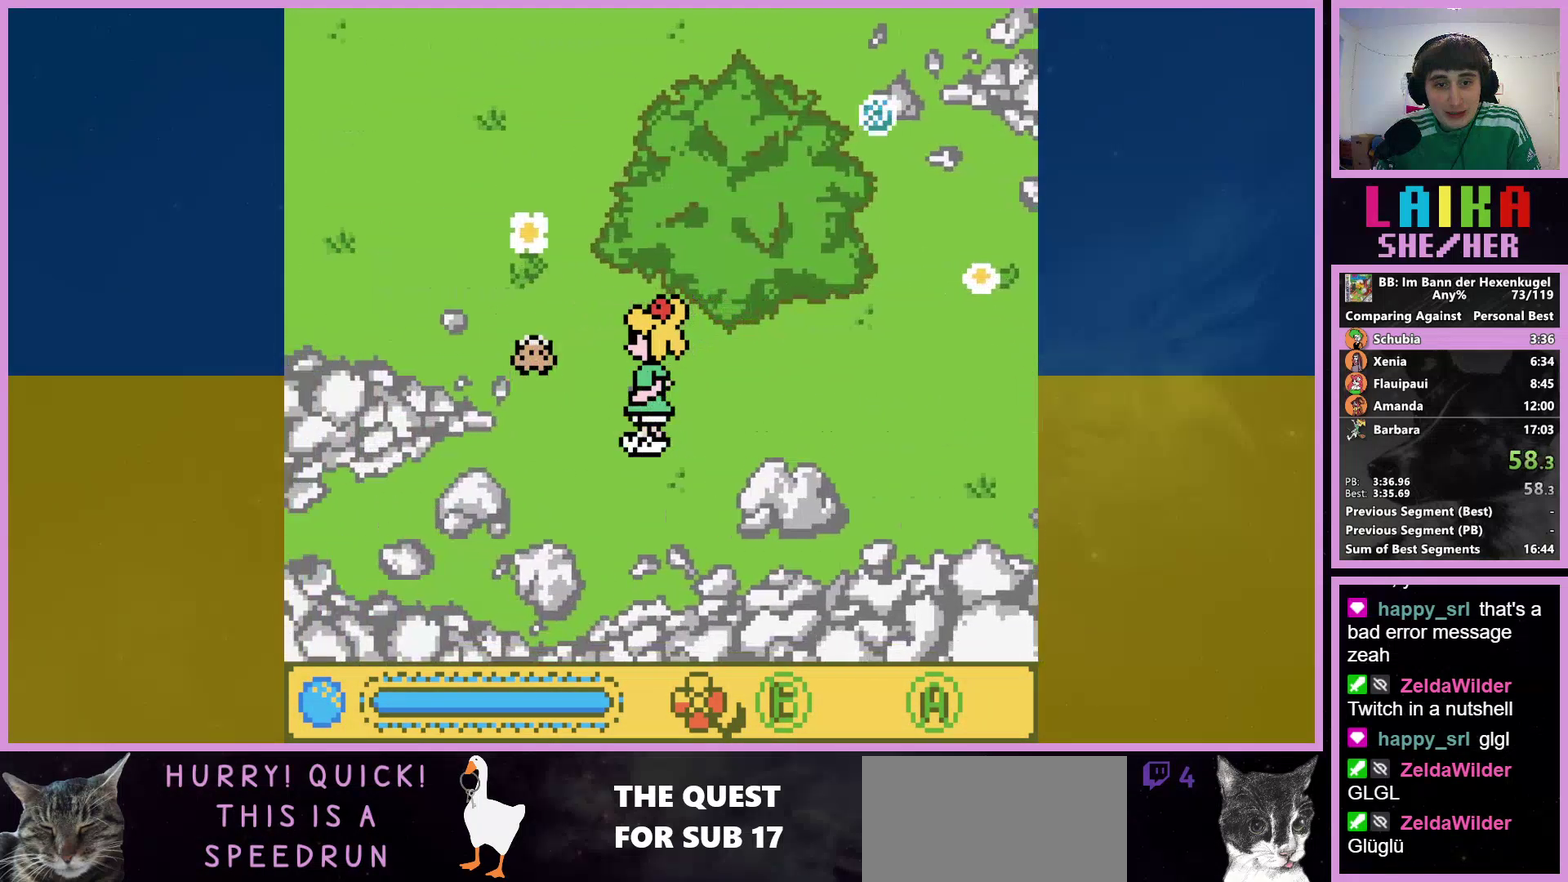
{"buttons": ["DPAD_UP", "DPAD_LEFT"], "events": [[333, "DPAD_UP", "down"]]}
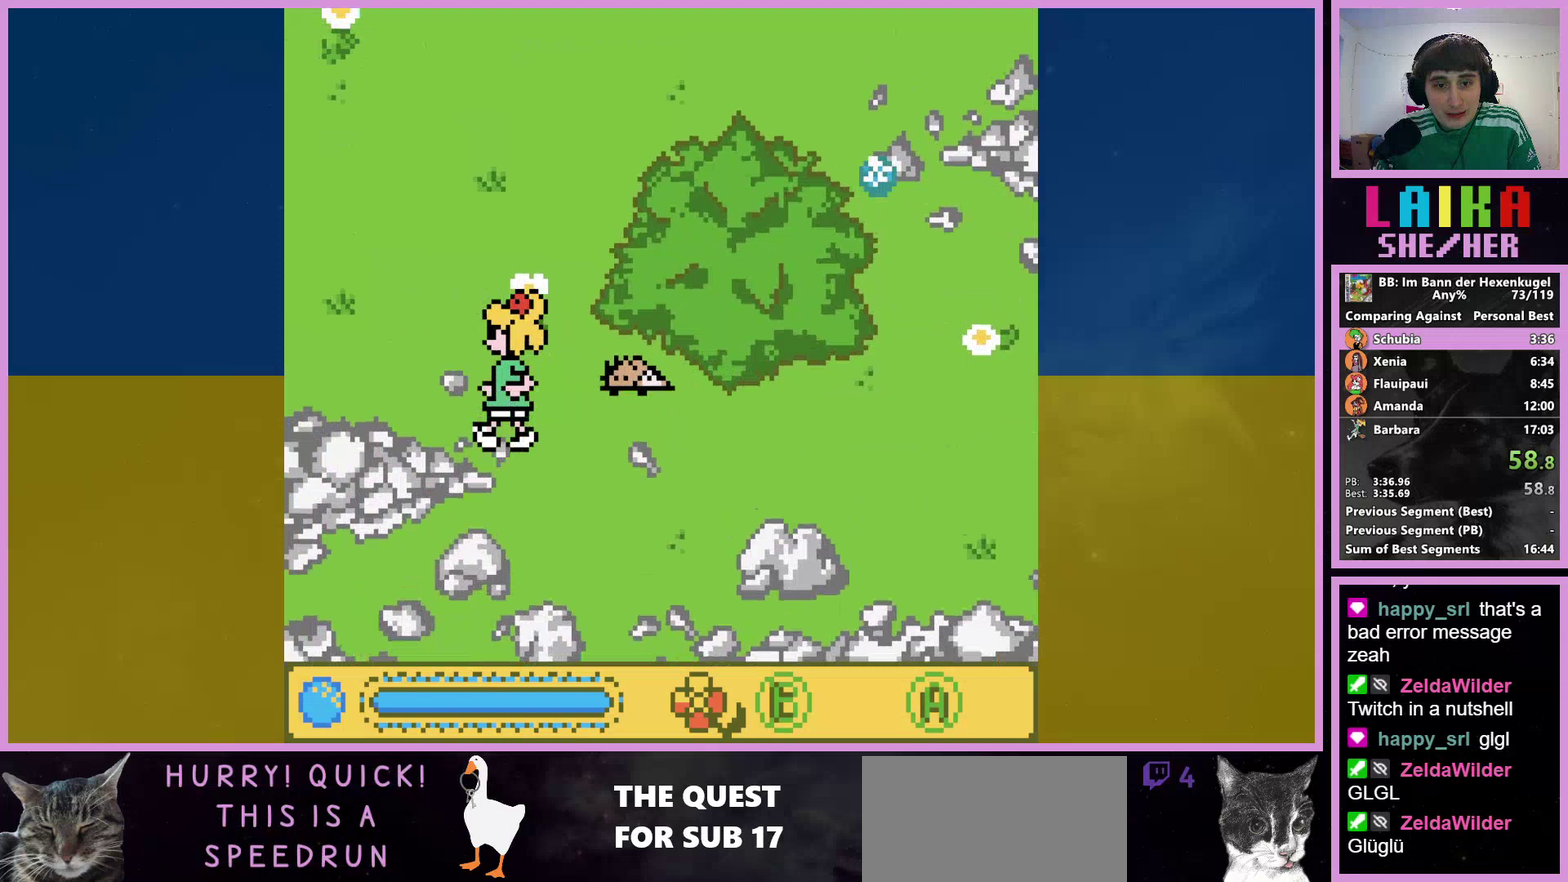
{"buttons": ["DPAD_UP", "DPAD_LEFT"], "events": []}
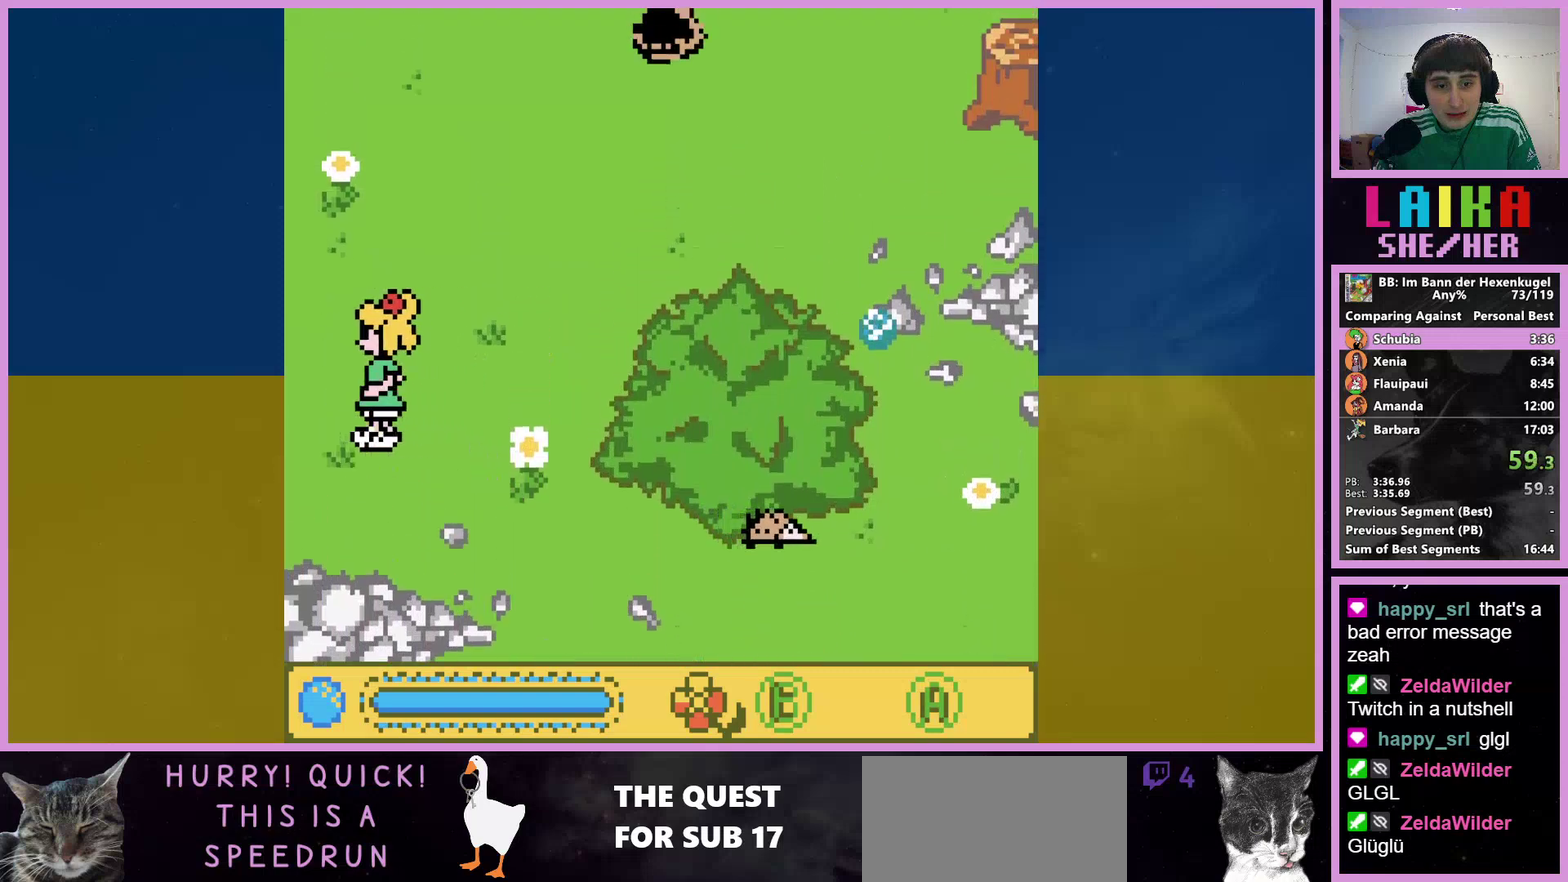
{"buttons": ["DPAD_UP", "DPAD_LEFT"], "events": []}
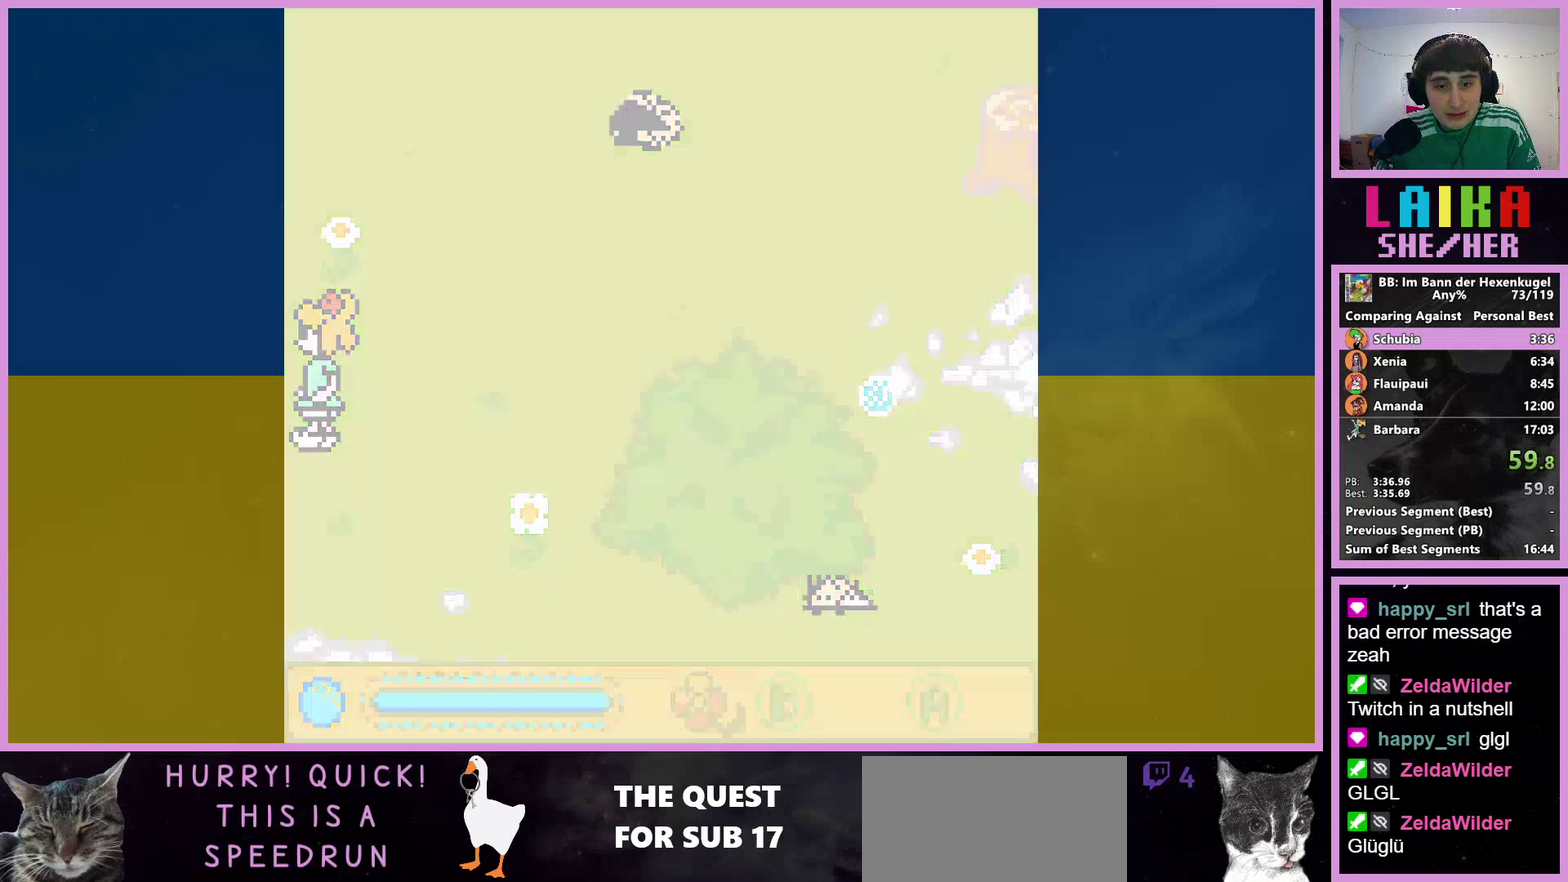
{"buttons": ["DPAD_UP"], "events": [[333, "DPAD_LEFT", "up"]]}
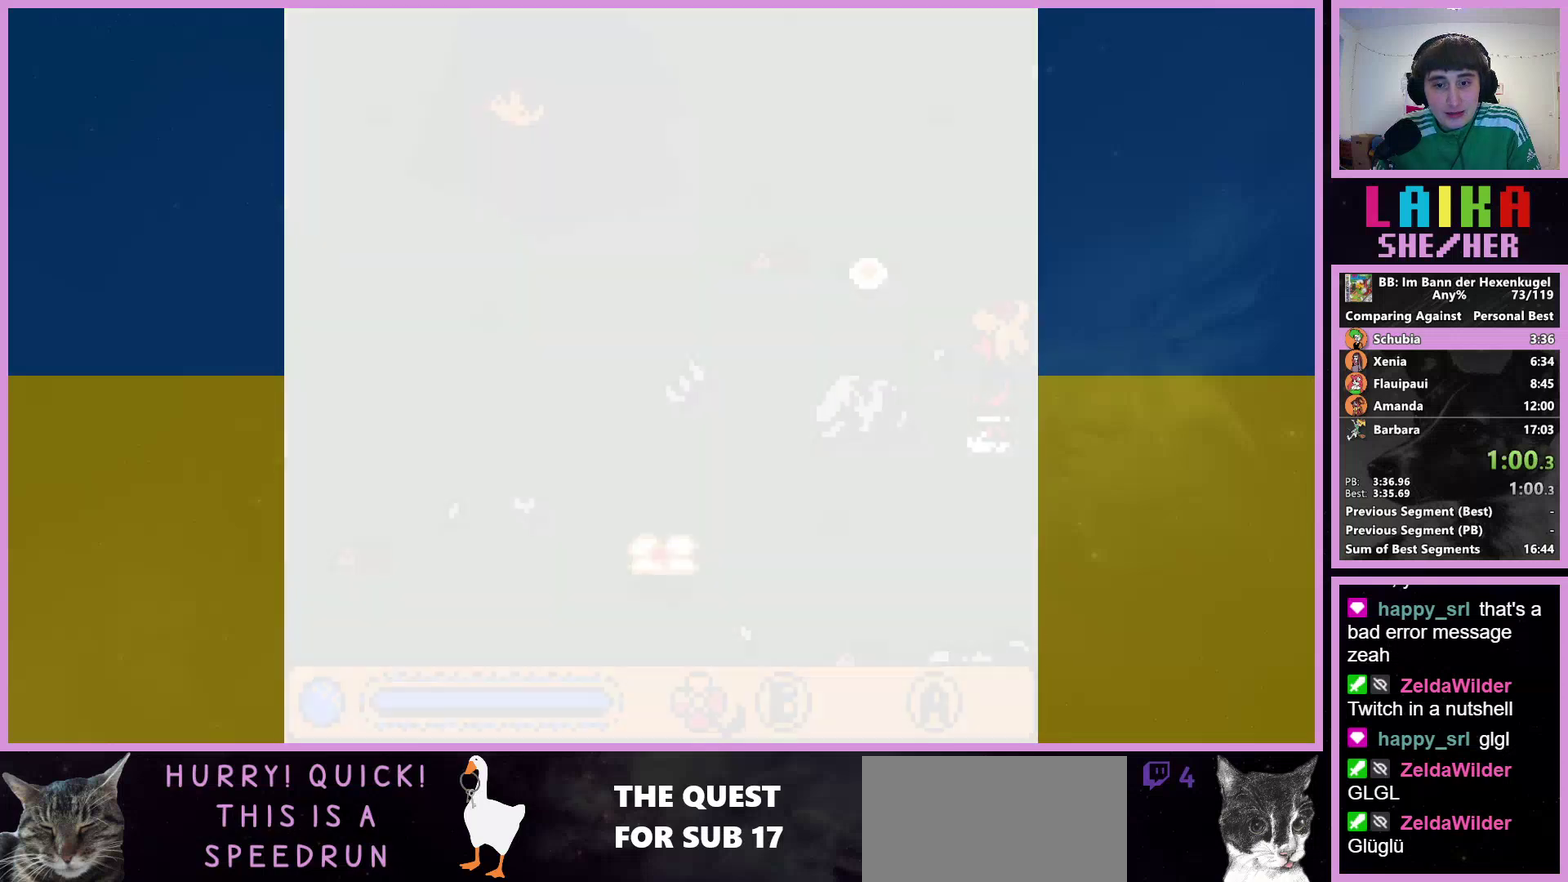
{"buttons": ["DPAD_UP"], "events": []}
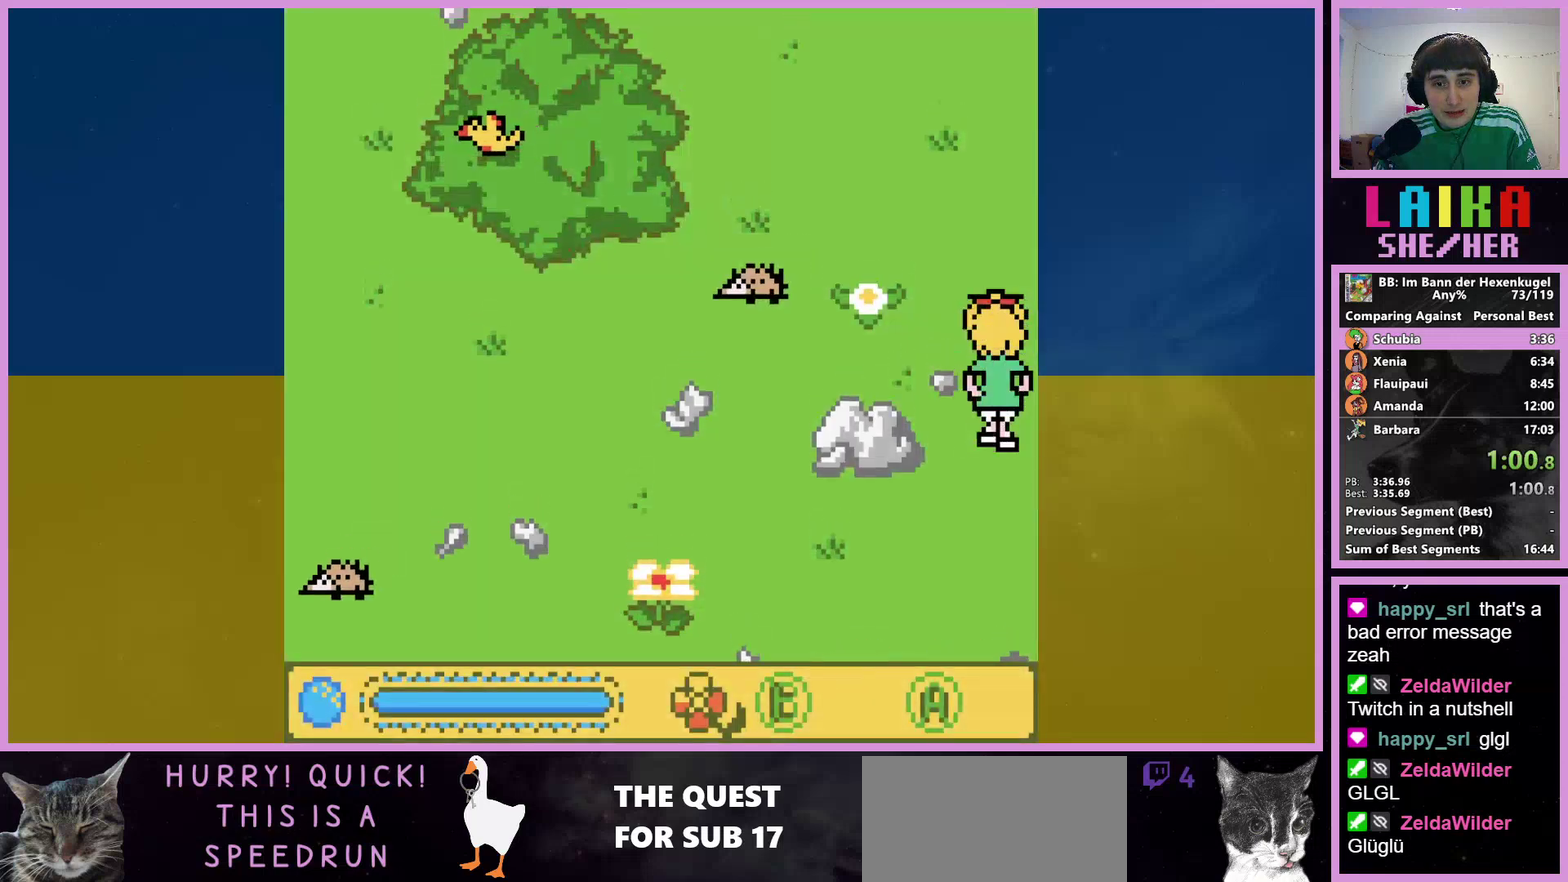
{"buttons": ["DPAD_UP", "DPAD_LEFT"], "events": [[233, "DPAD_LEFT", "down"]]}
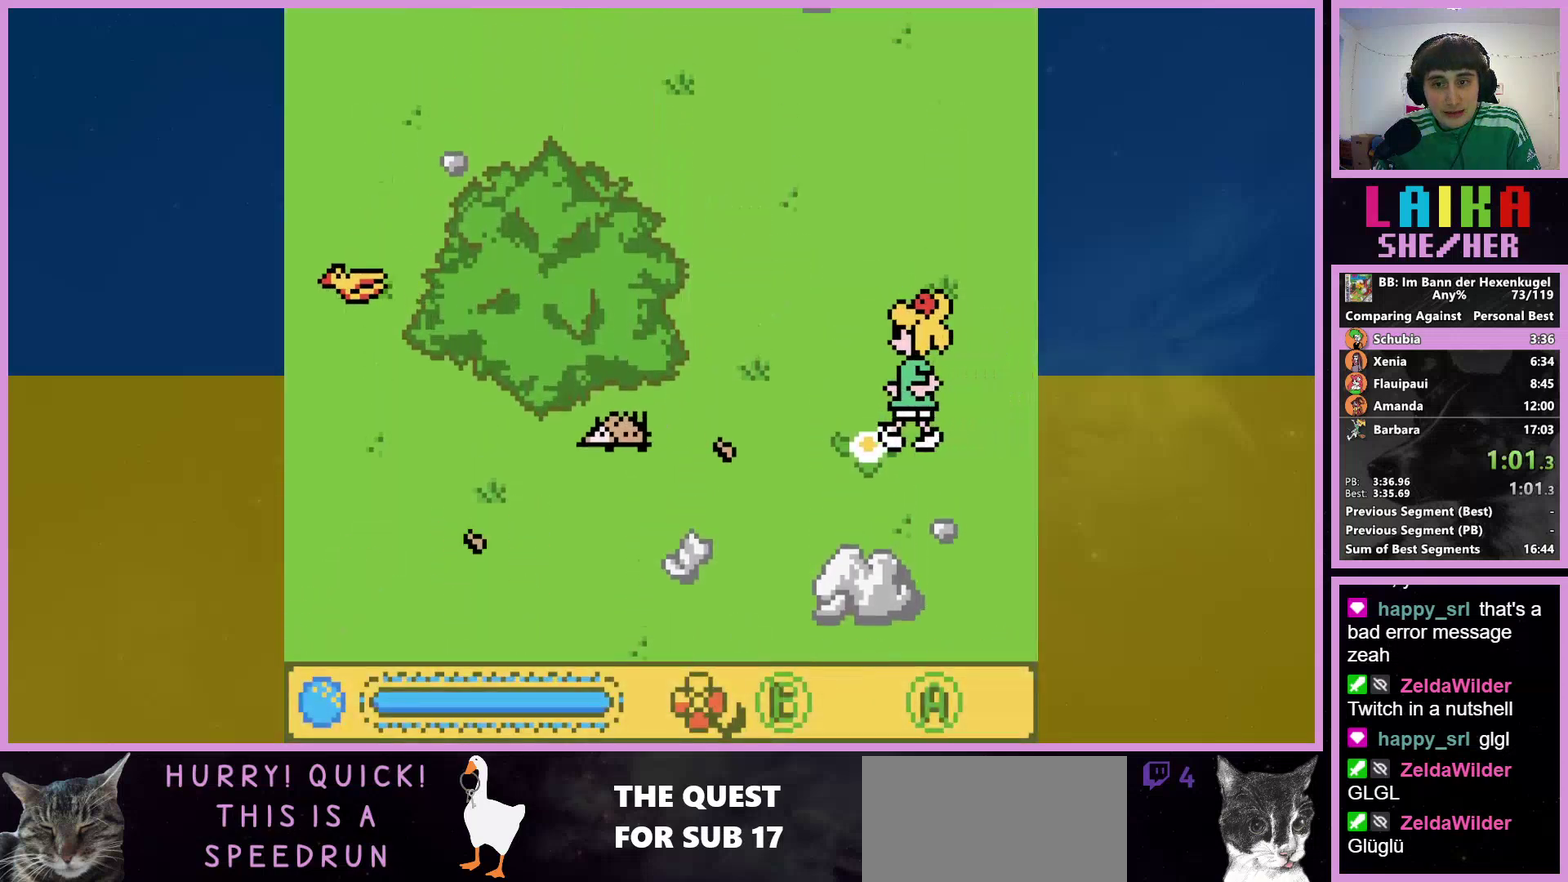
{"buttons": ["DPAD_UP", "DPAD_LEFT"], "events": []}
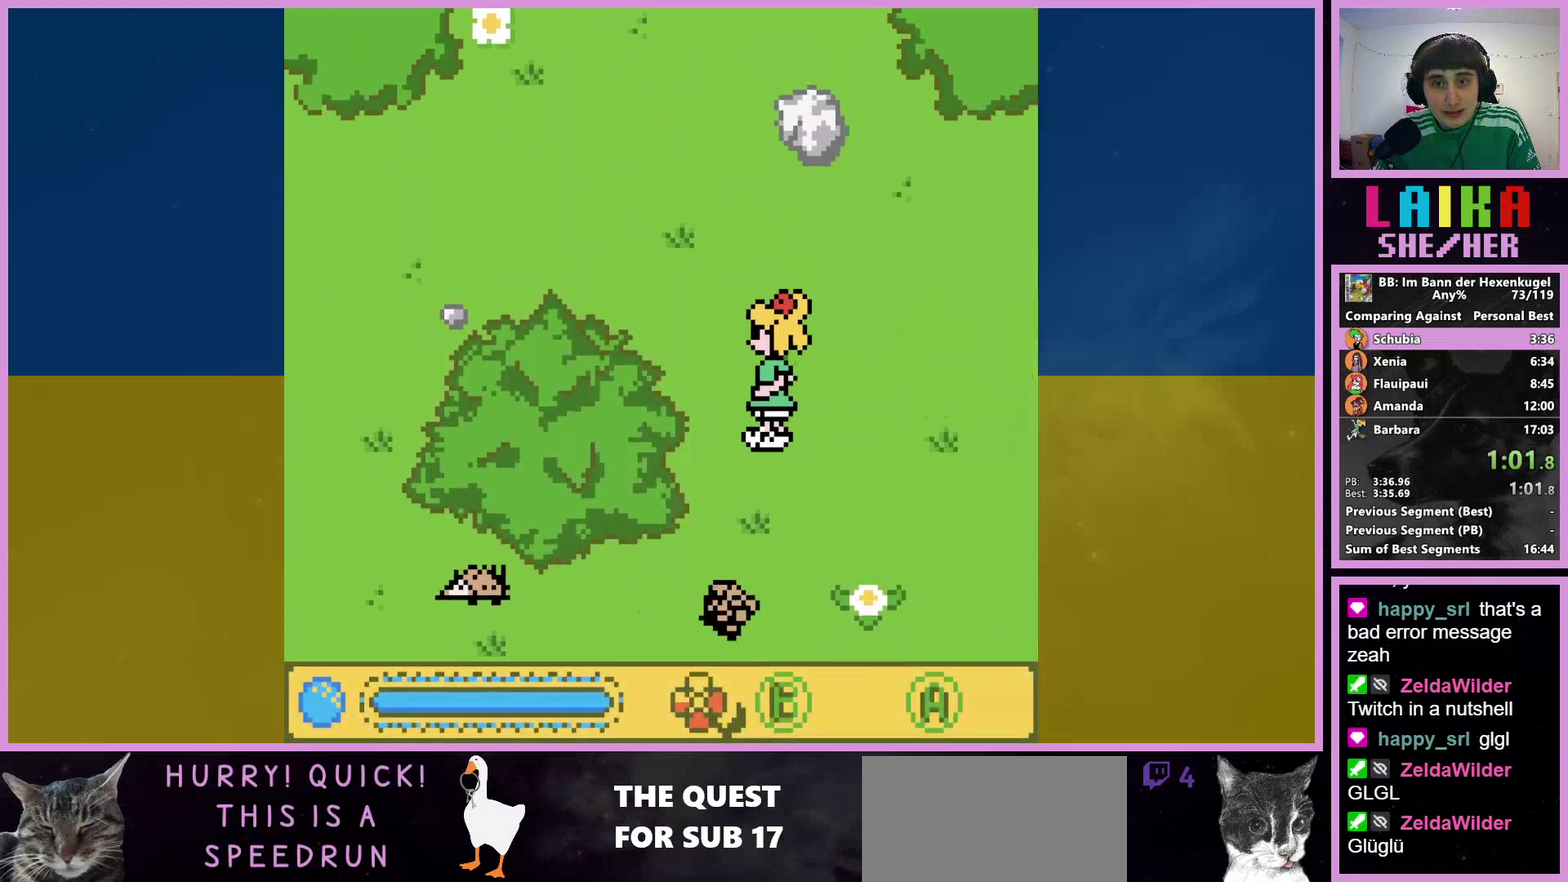
{"buttons": ["DPAD_UP", "DPAD_LEFT"], "events": []}
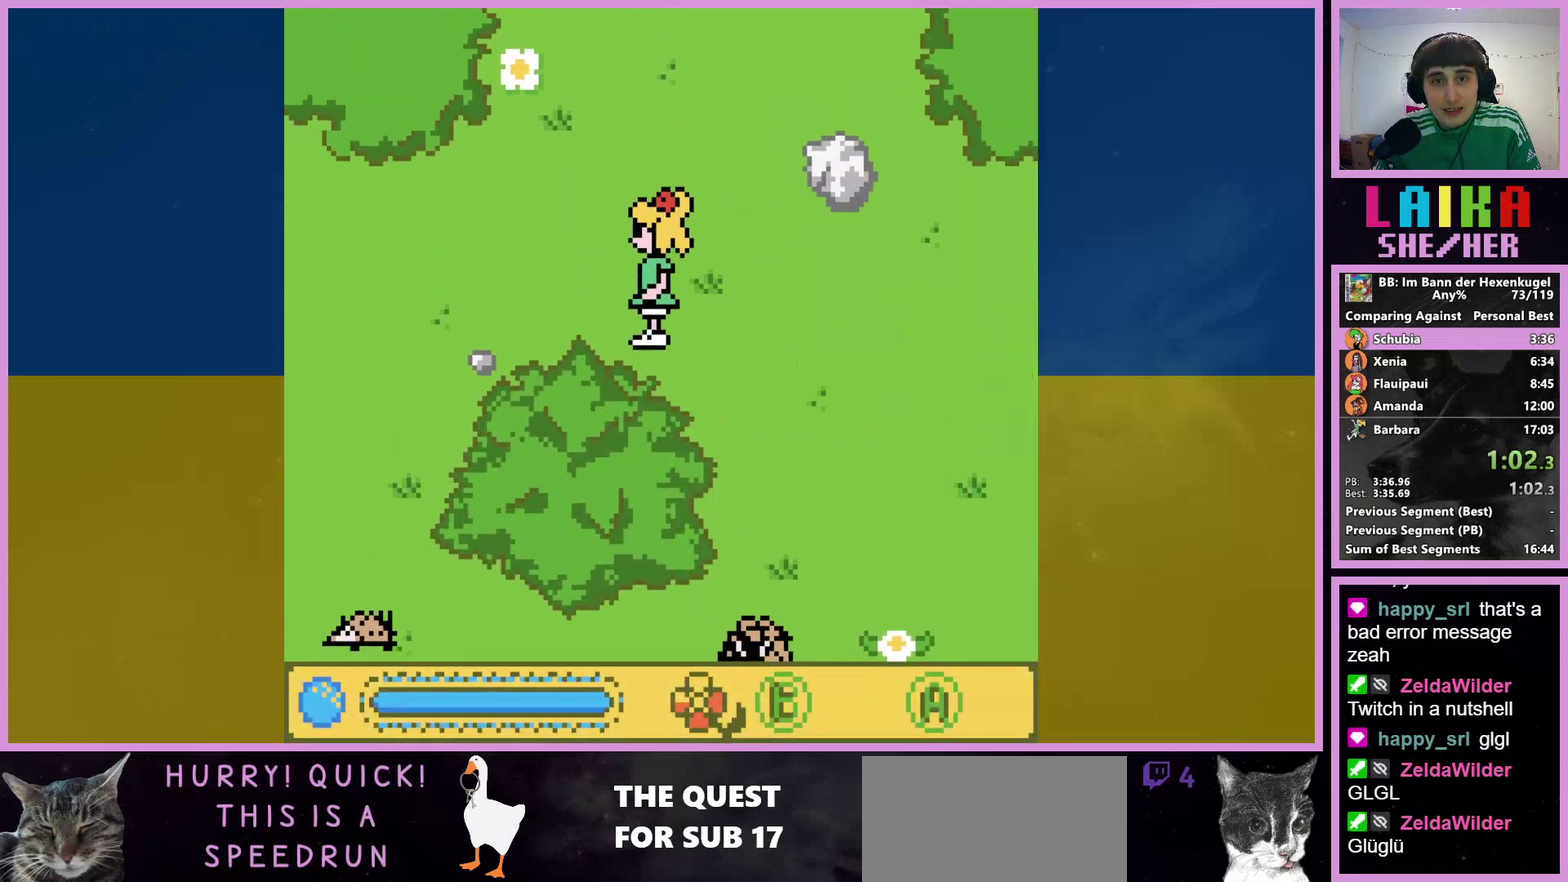
{"buttons": ["DPAD_UP"], "events": [[133, "DPAD_LEFT", "up"]]}
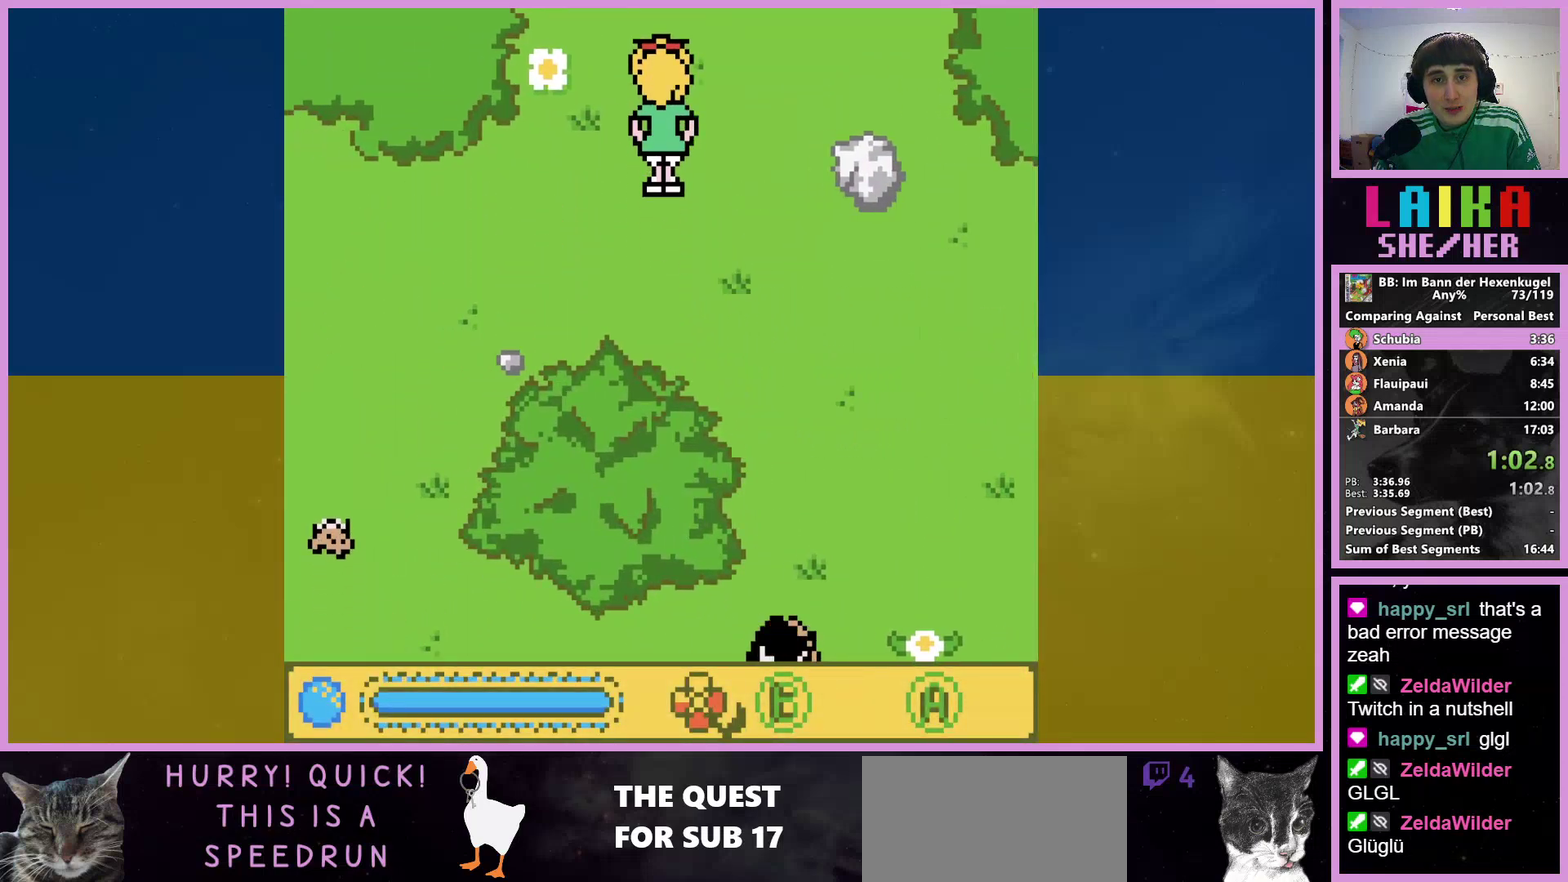
{"buttons": ["DPAD_UP", "DPAD_LEFT"], "events": [[67, "DPAD_LEFT", "down"]]}
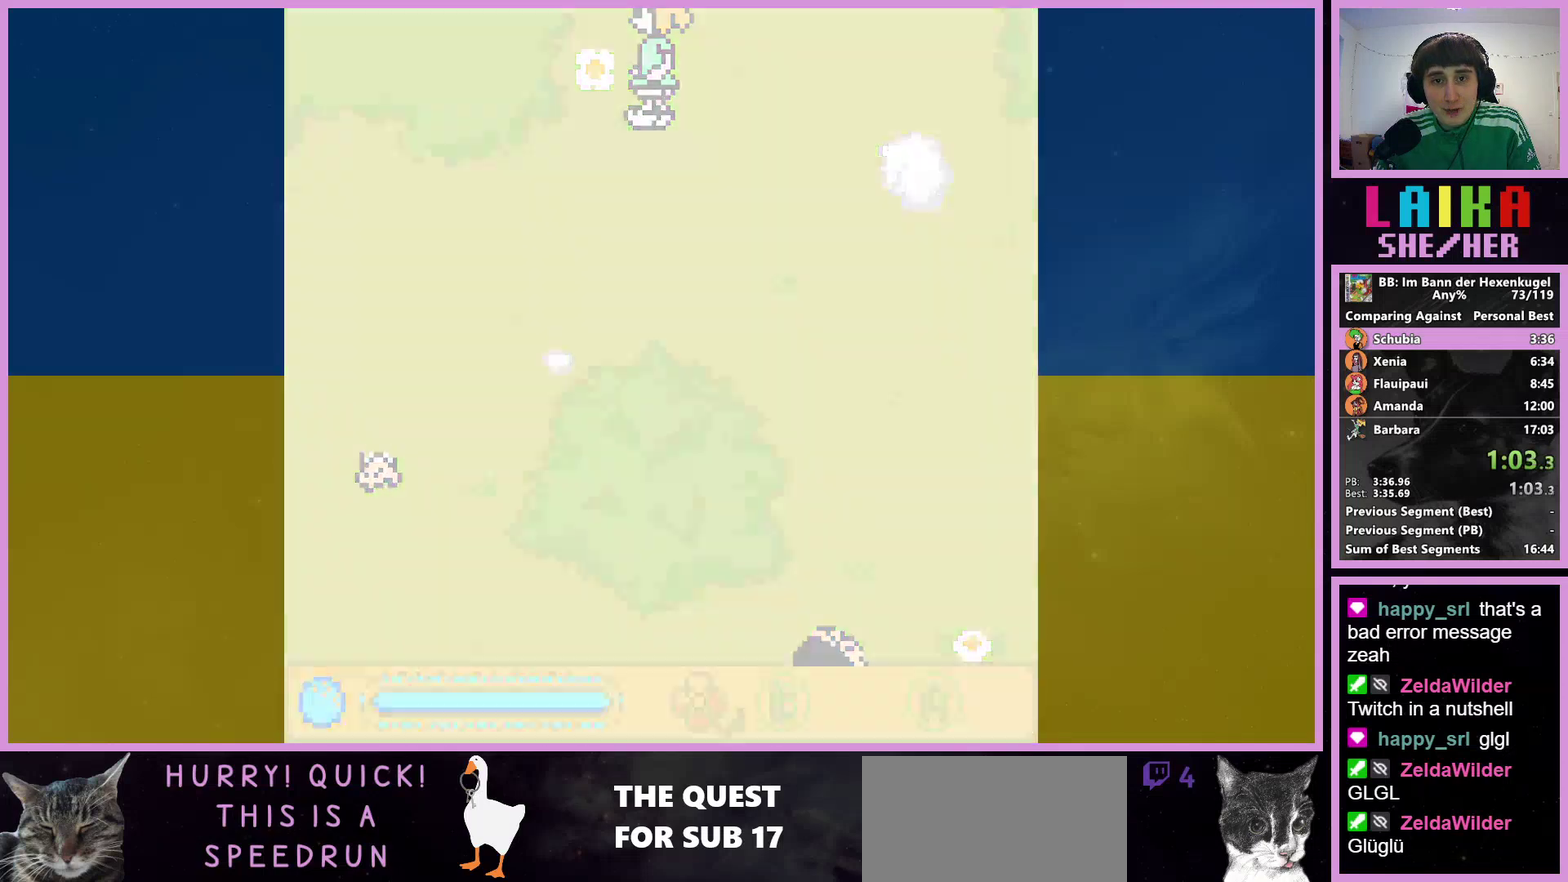
{"buttons": ["DPAD_LEFT"], "events": [[267, "DPAD_UP", "up"]]}
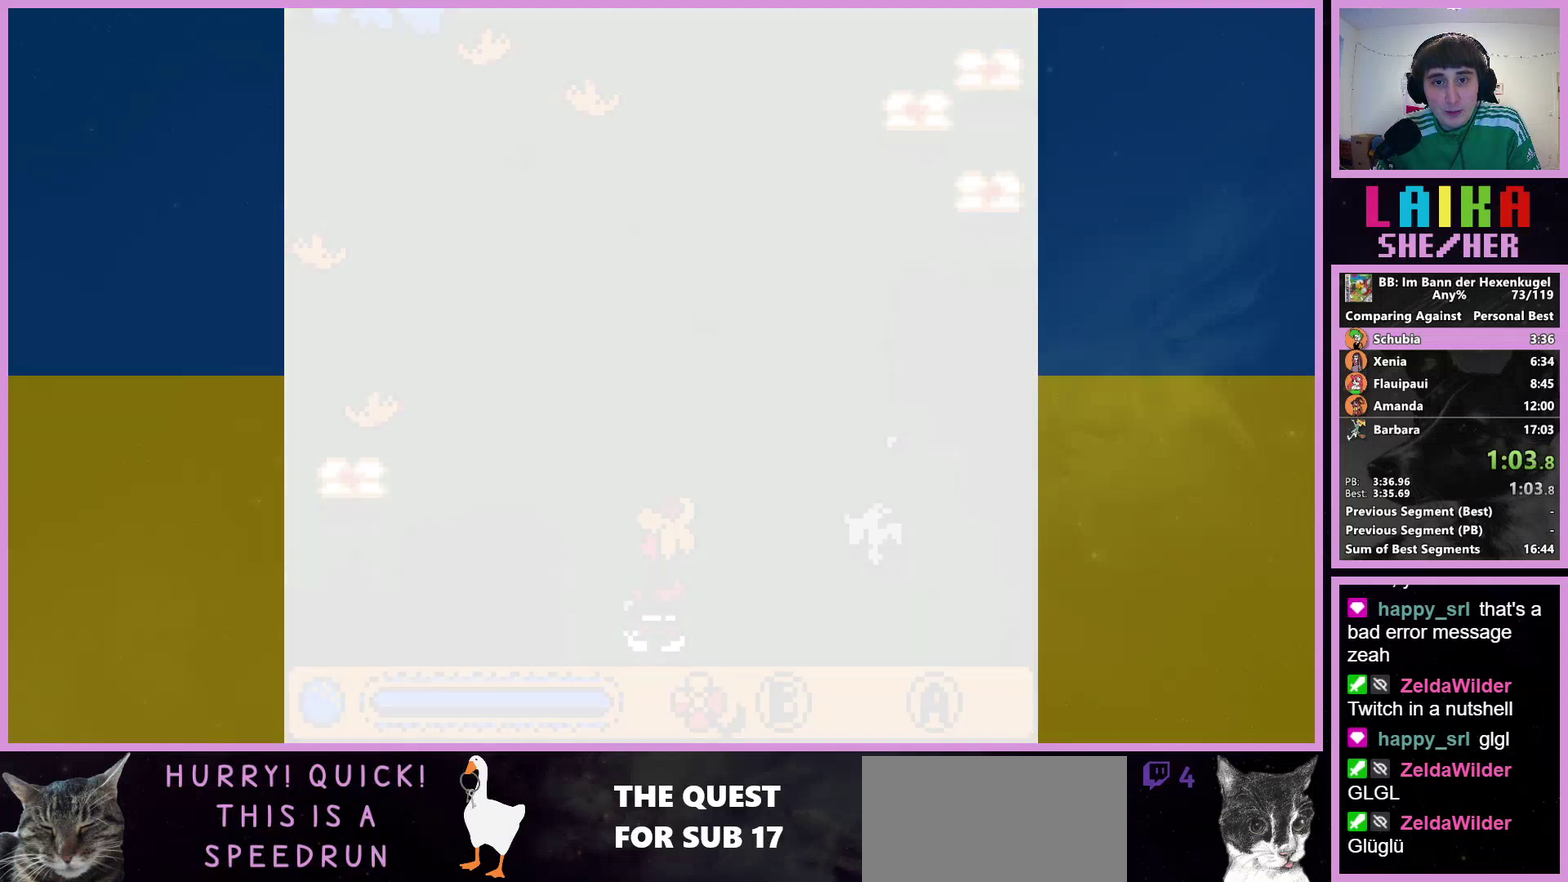
{"buttons": ["DPAD_UP", "DPAD_LEFT"], "events": [[467, "DPAD_UP", "down"]]}
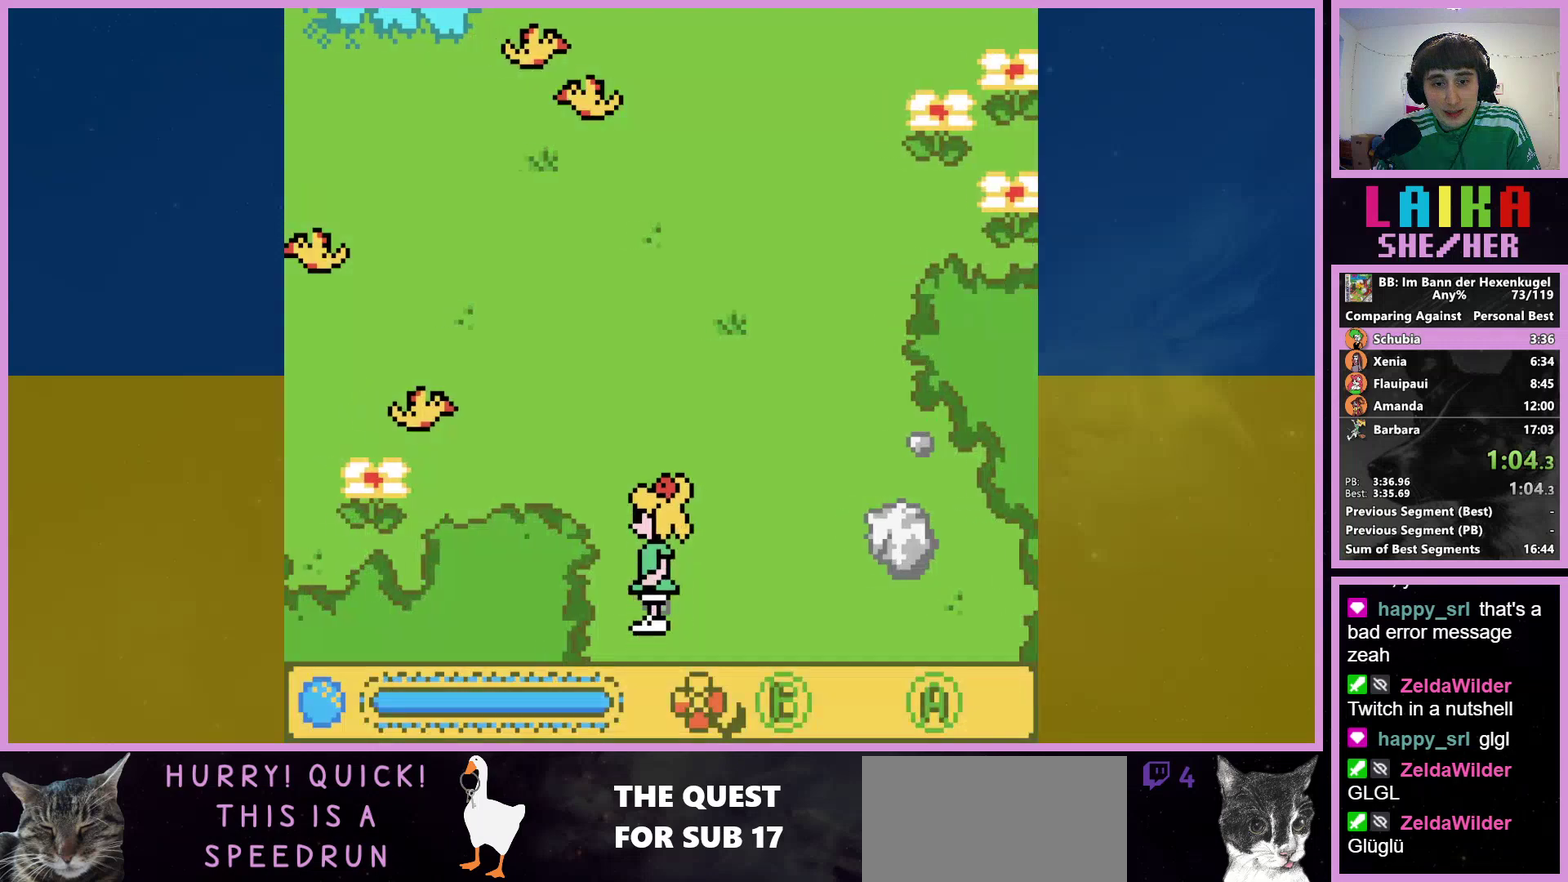
{"buttons": ["DPAD_UP", "DPAD_LEFT"], "events": []}
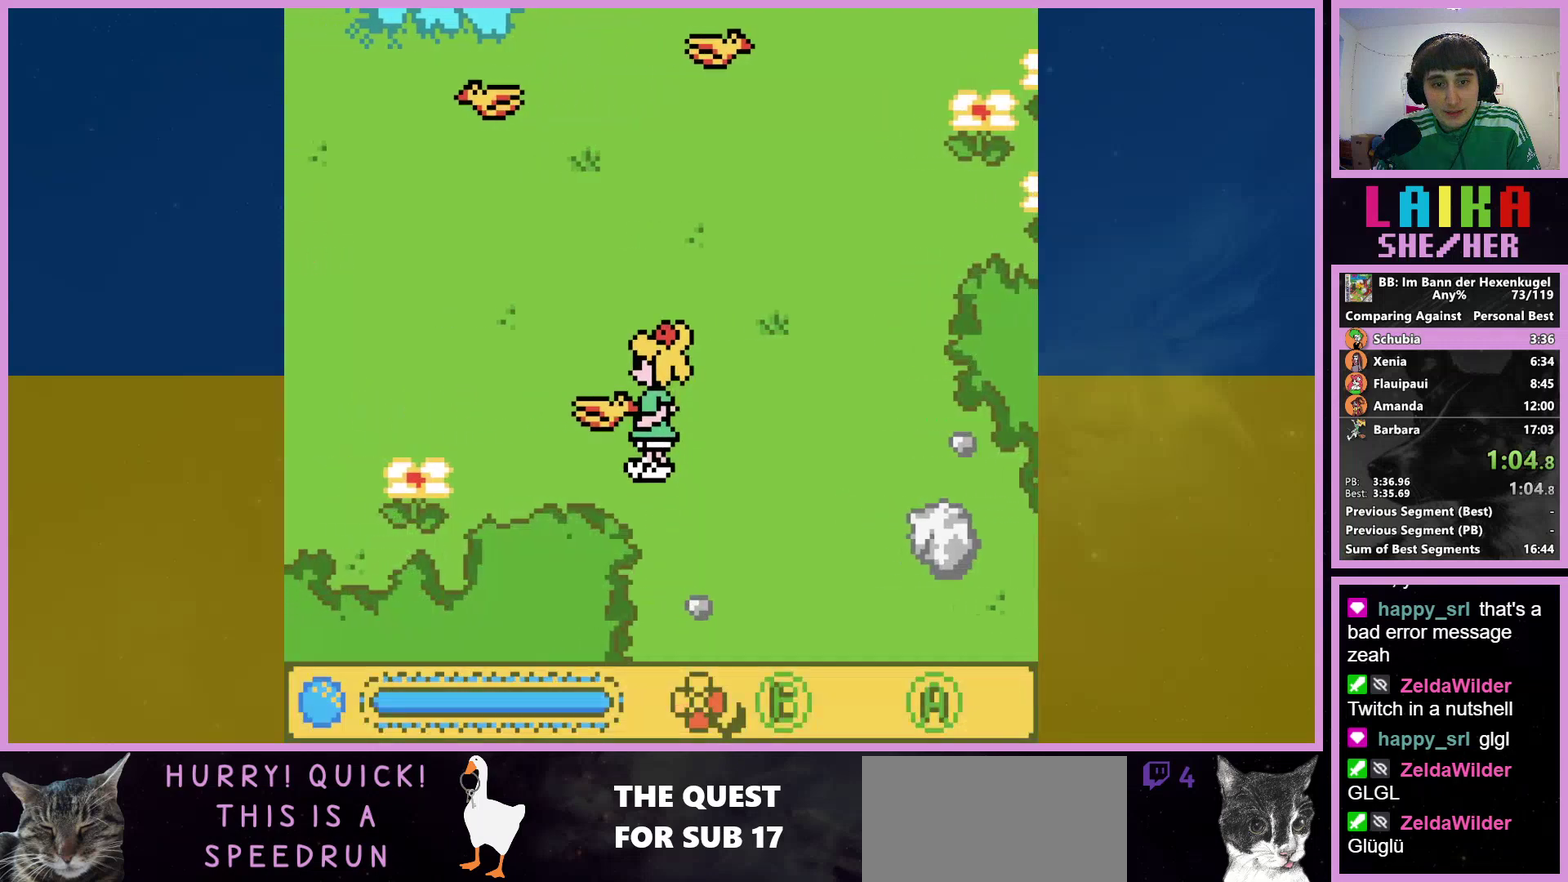
{"buttons": ["DPAD_LEFT"], "events": [[33, "DPAD_UP", "up"]]}
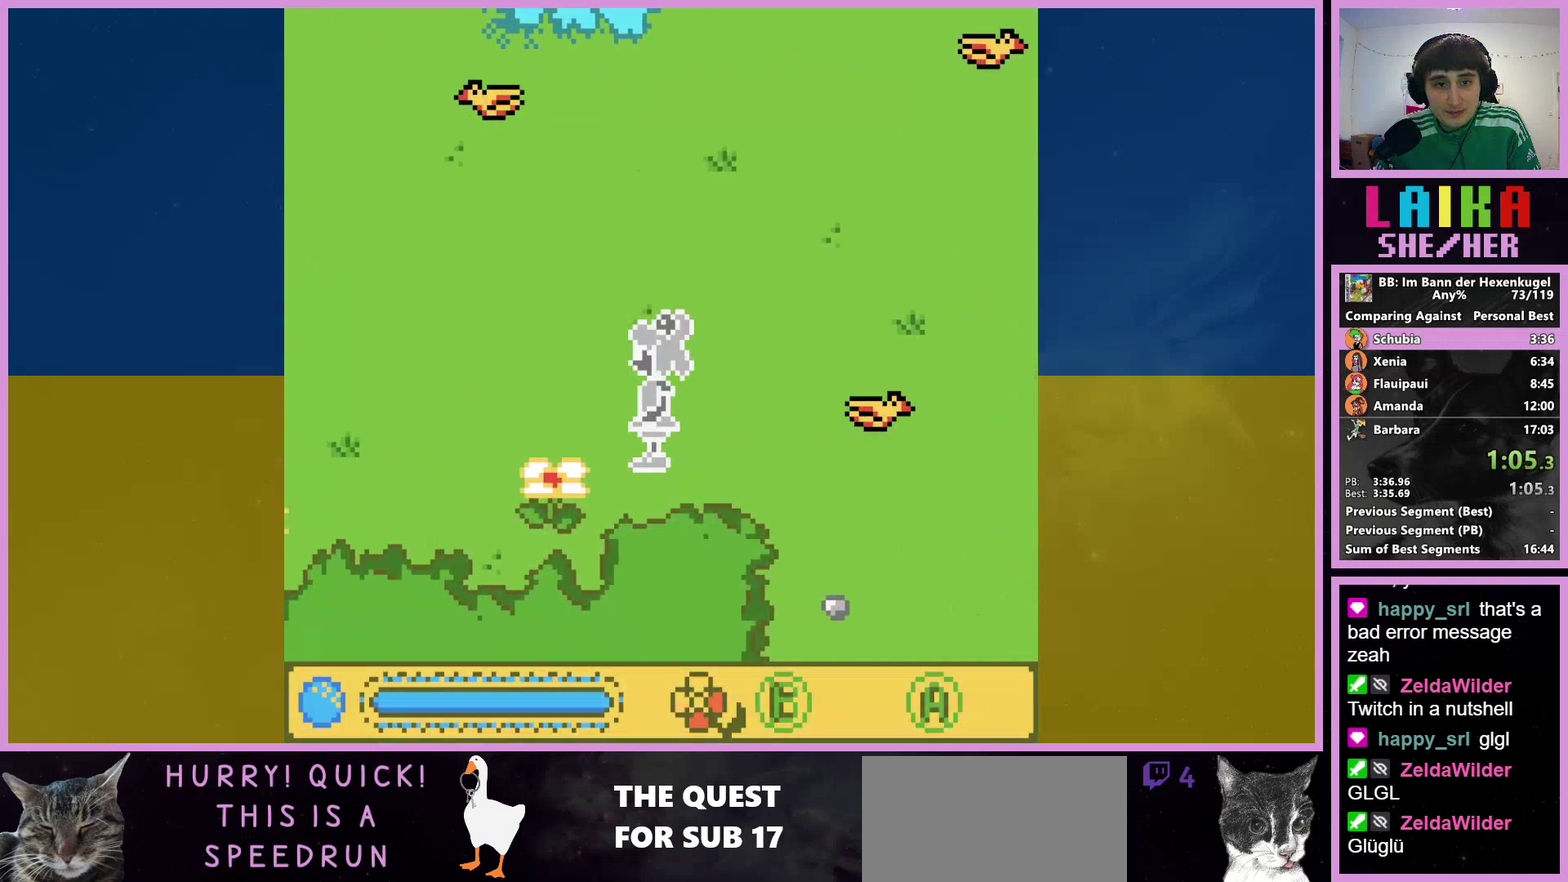
{"buttons": ["DPAD_LEFT"], "events": []}
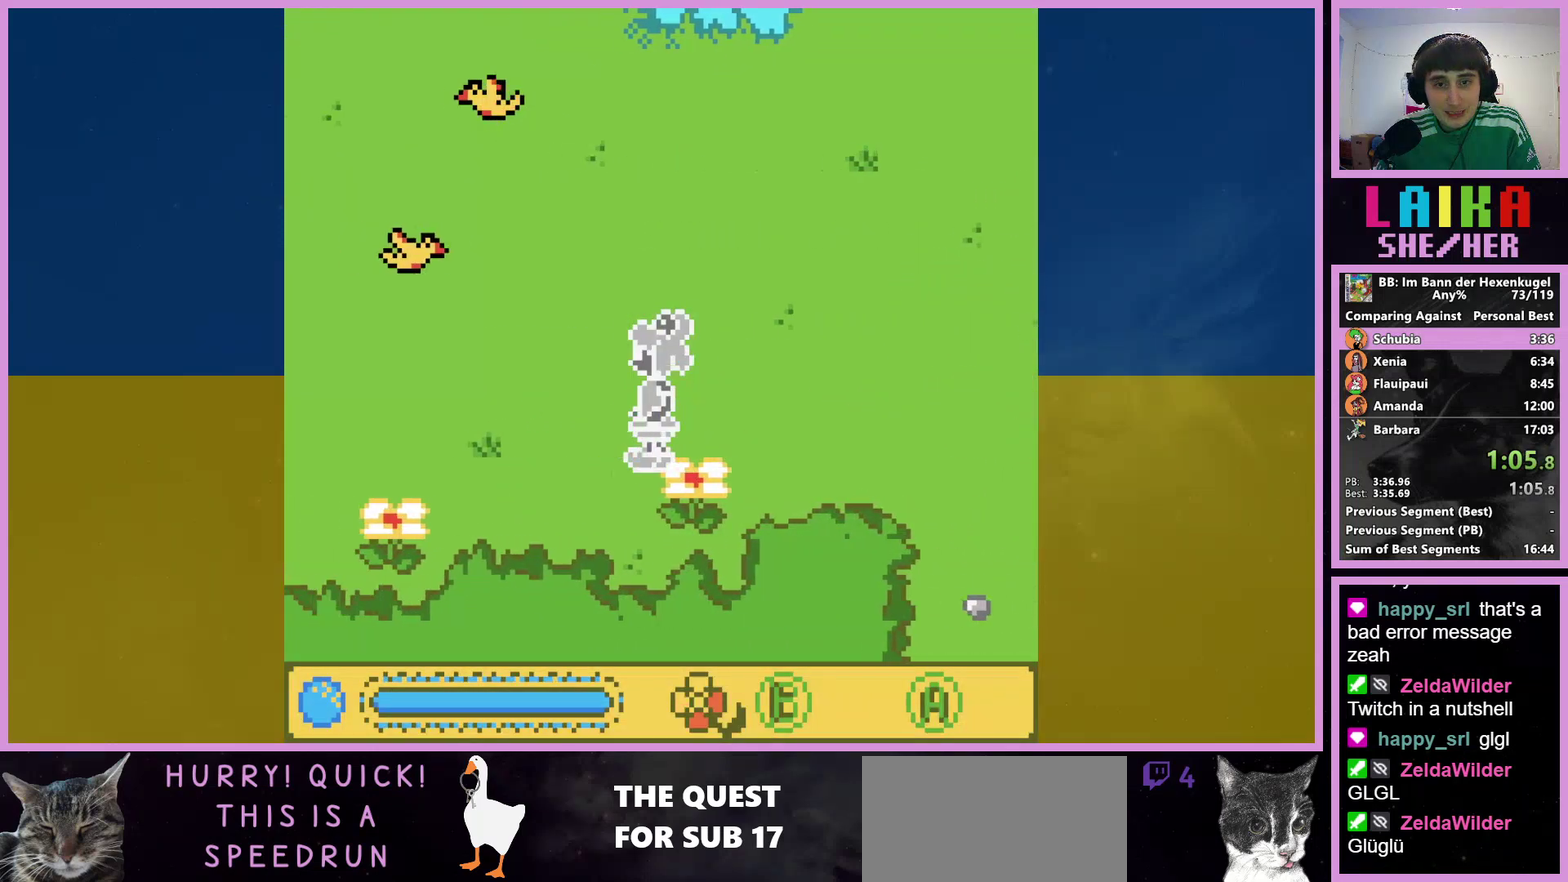
{"buttons": ["DPAD_LEFT"], "events": []}
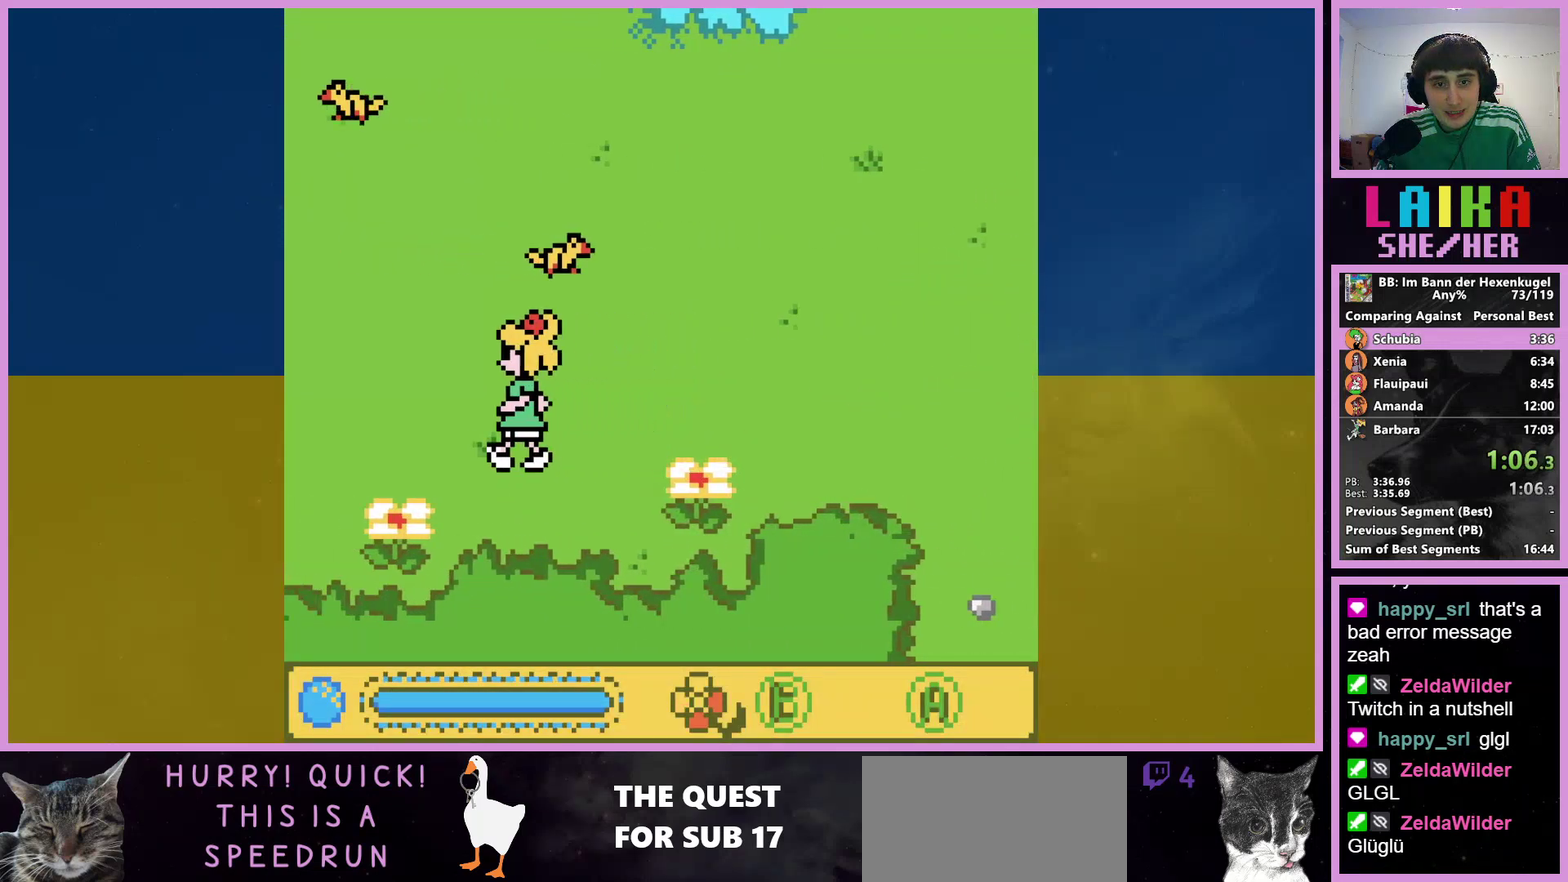
{"buttons": ["DPAD_UP", "DPAD_LEFT"], "events": [[167, "DPAD_UP", "down"]]}
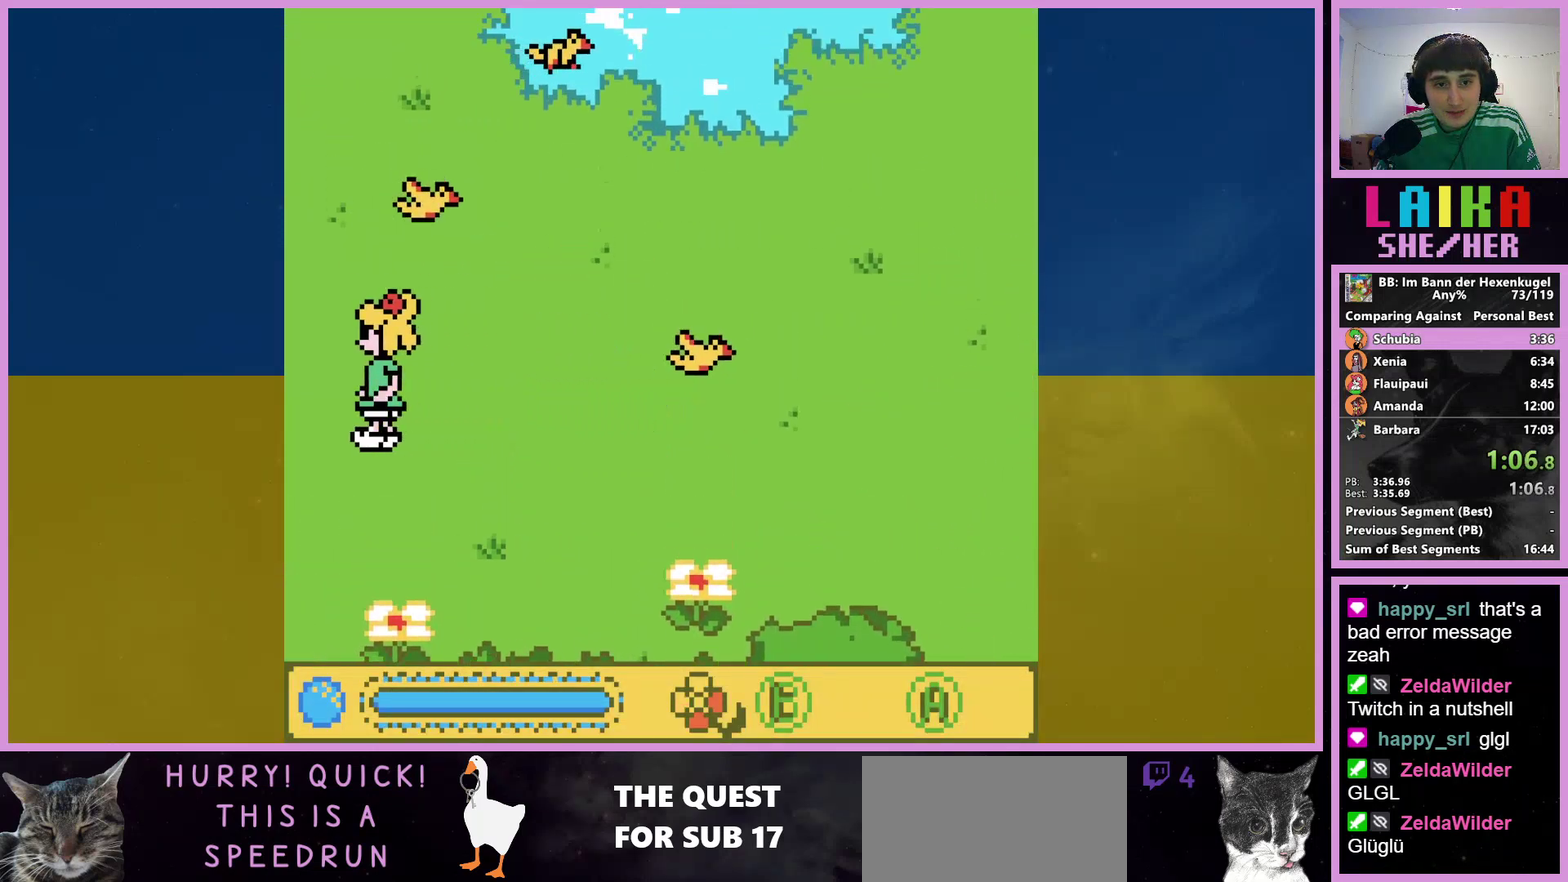
{"buttons": [], "events": [[367, "DPAD_LEFT", "up"], [433, "DPAD_UP", "up"]]}
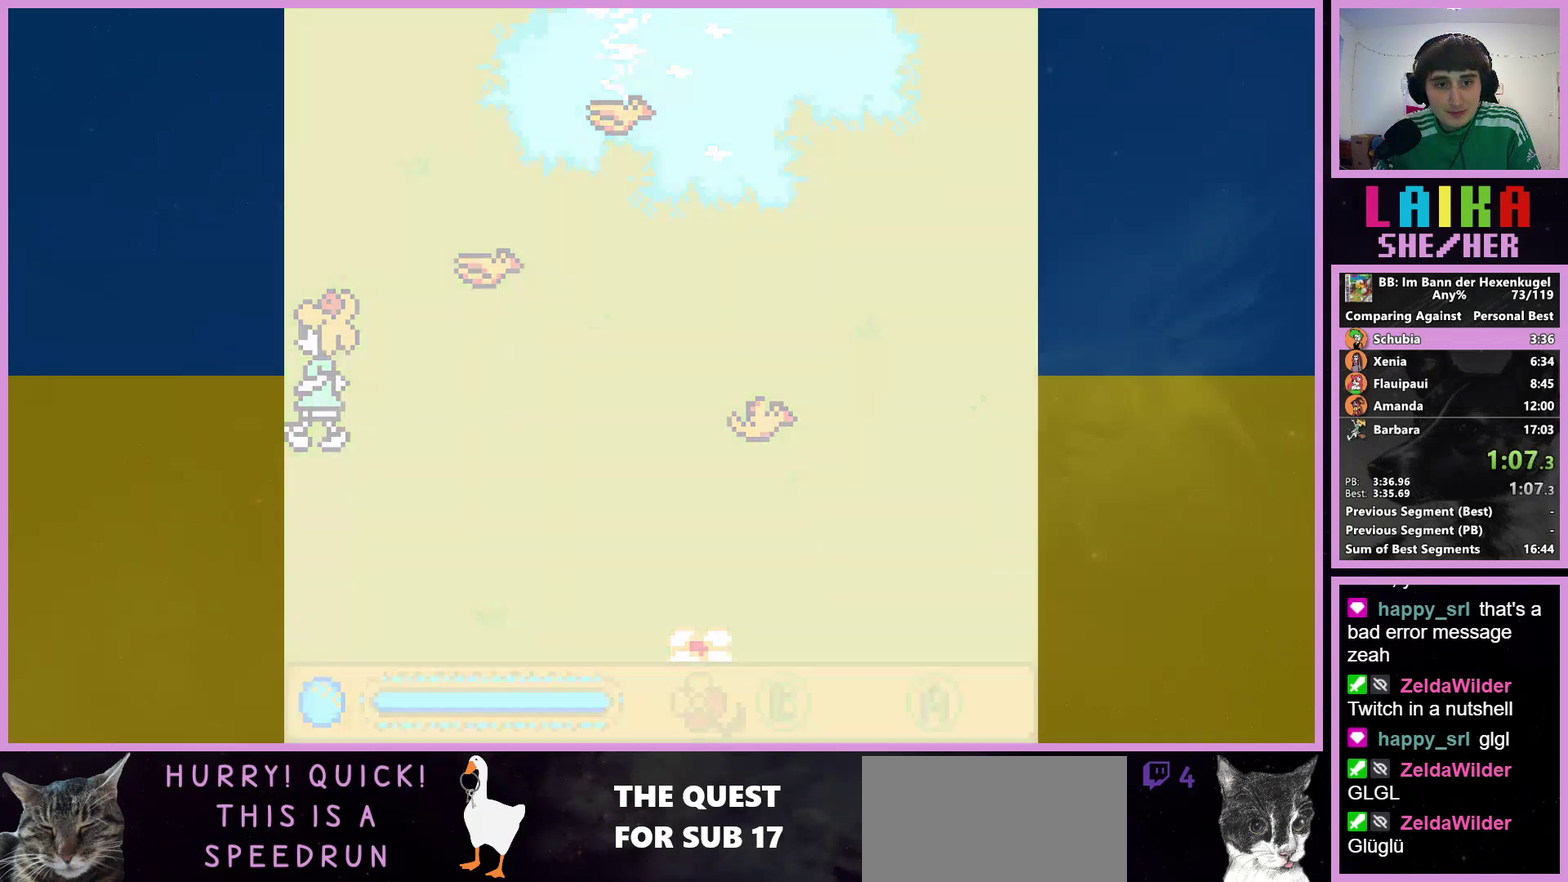
{"buttons": ["SELECT"], "events": [[200, "SELECT", "down"], [267, "SELECT", "up"], [333, "SELECT", "down"], [400, "SELECT", "up"], [500, "SELECT", "down"]]}
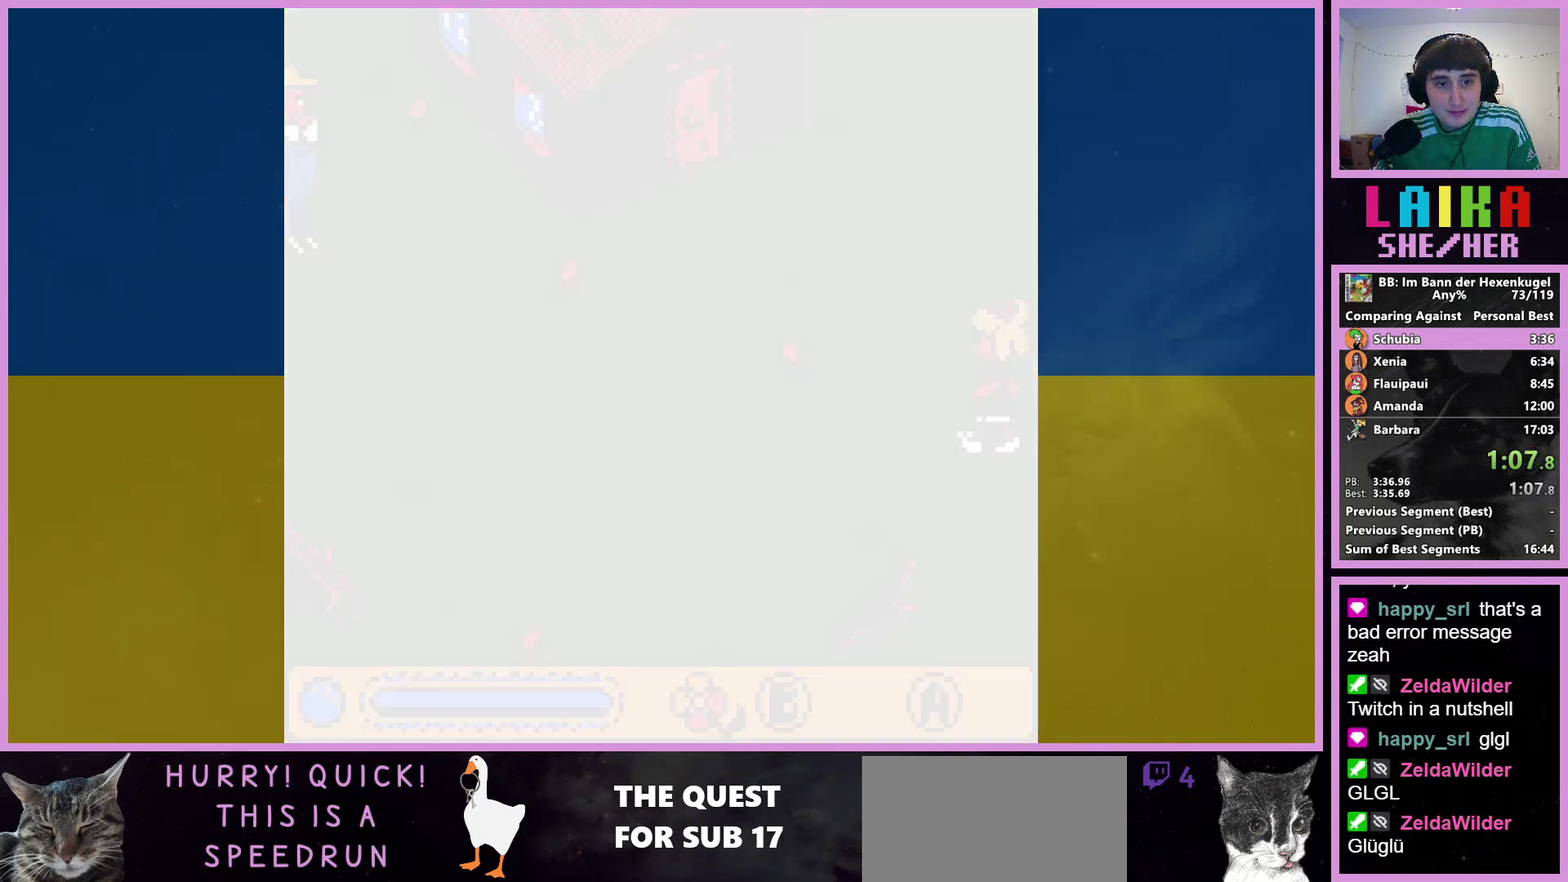
{"buttons": [], "events": [[67, "SELECT", "up"]]}
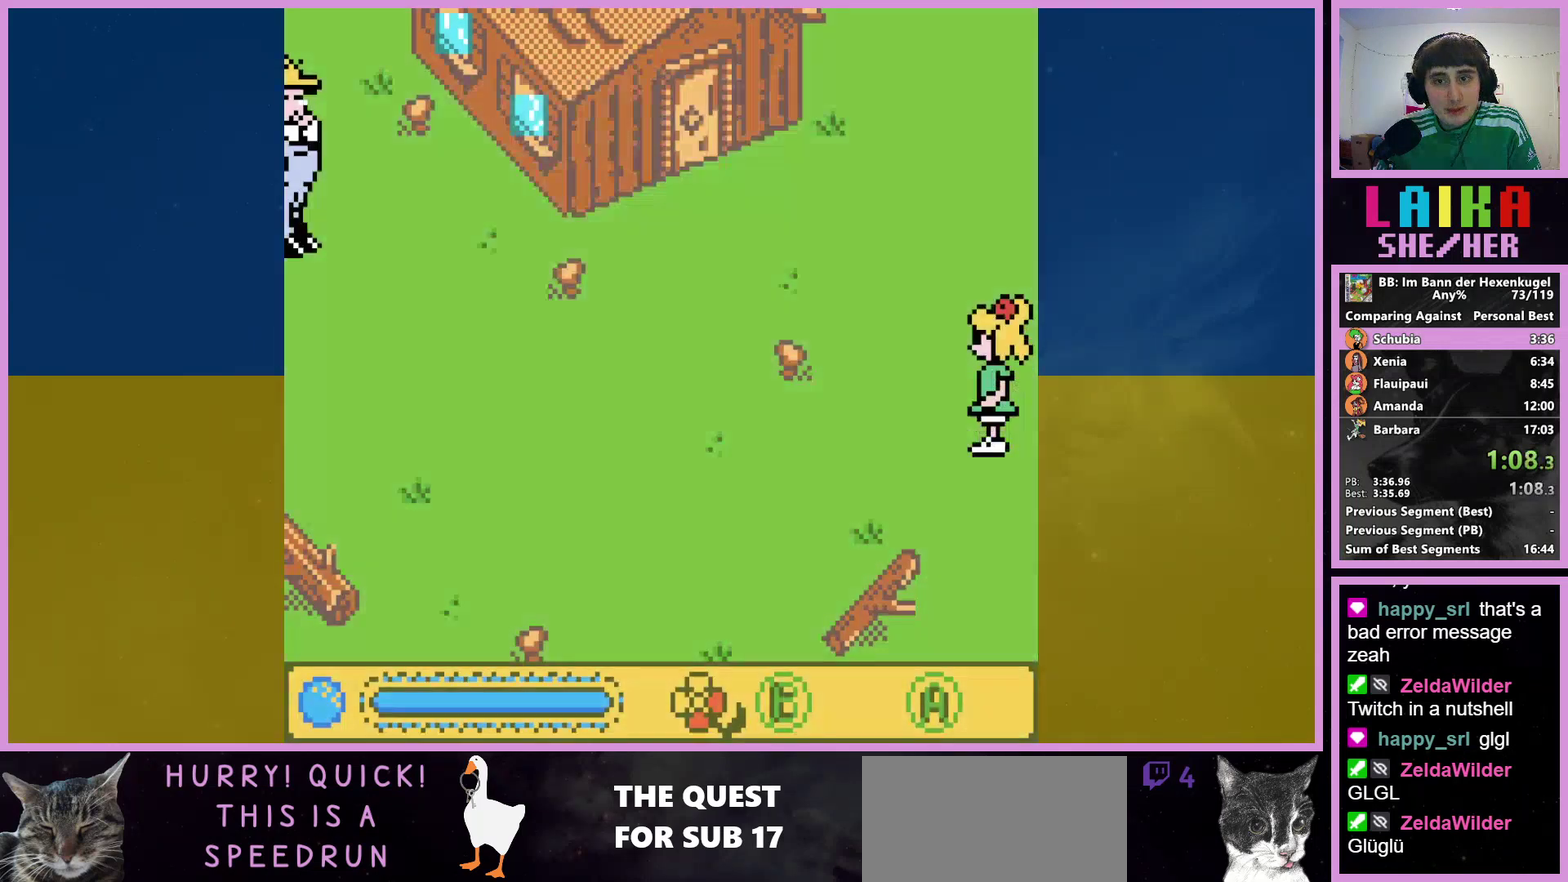
{"buttons": [], "events": [[33, "SELECT", "down"], [200, "SELECT", "up"]]}
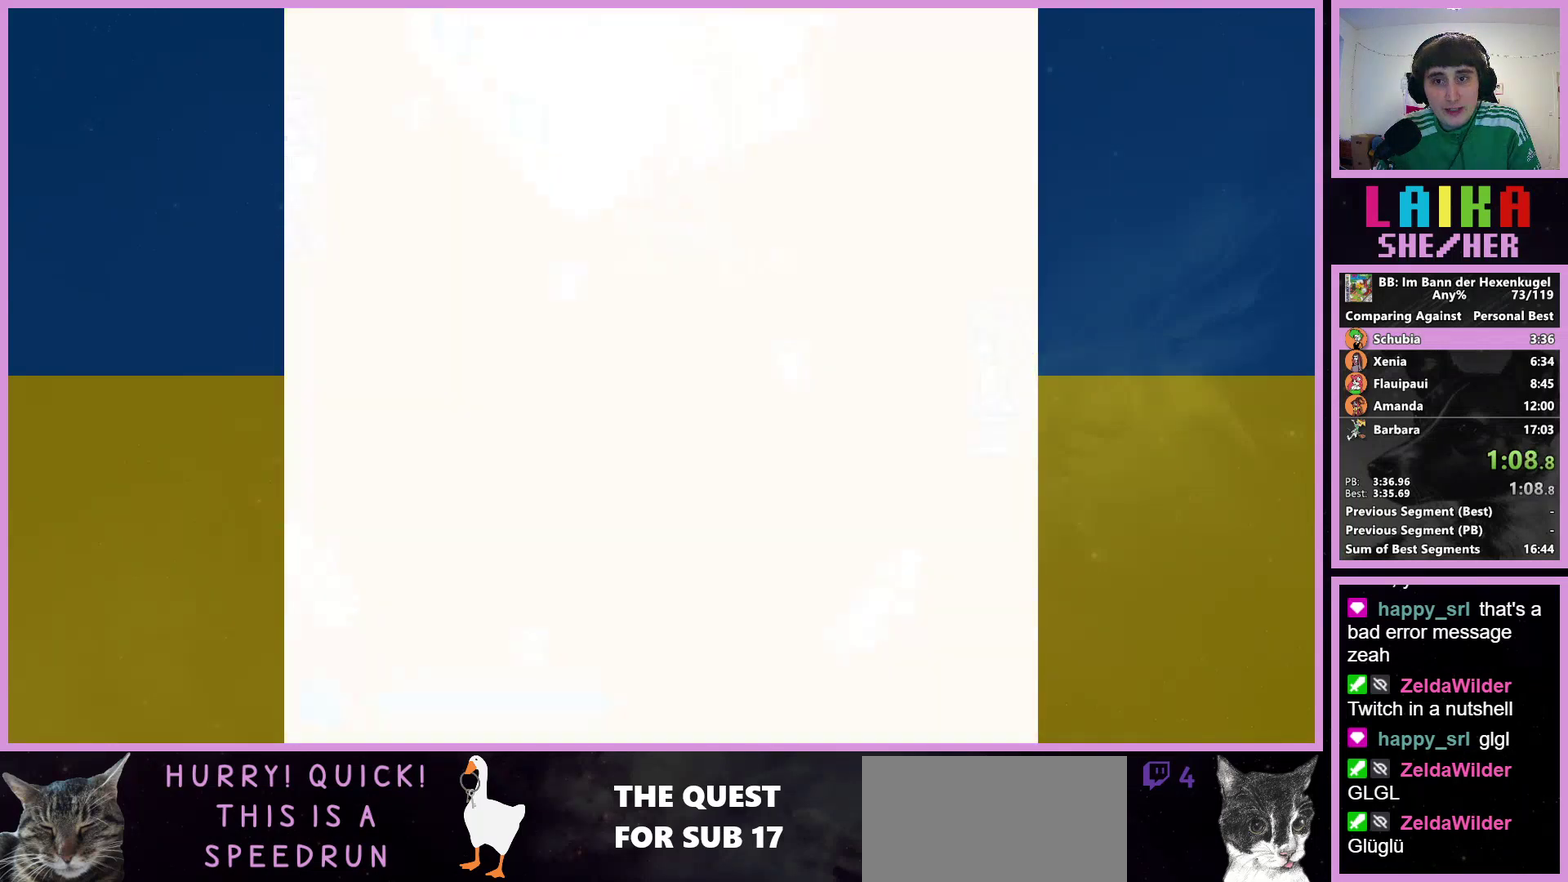
{"buttons": [], "events": []}
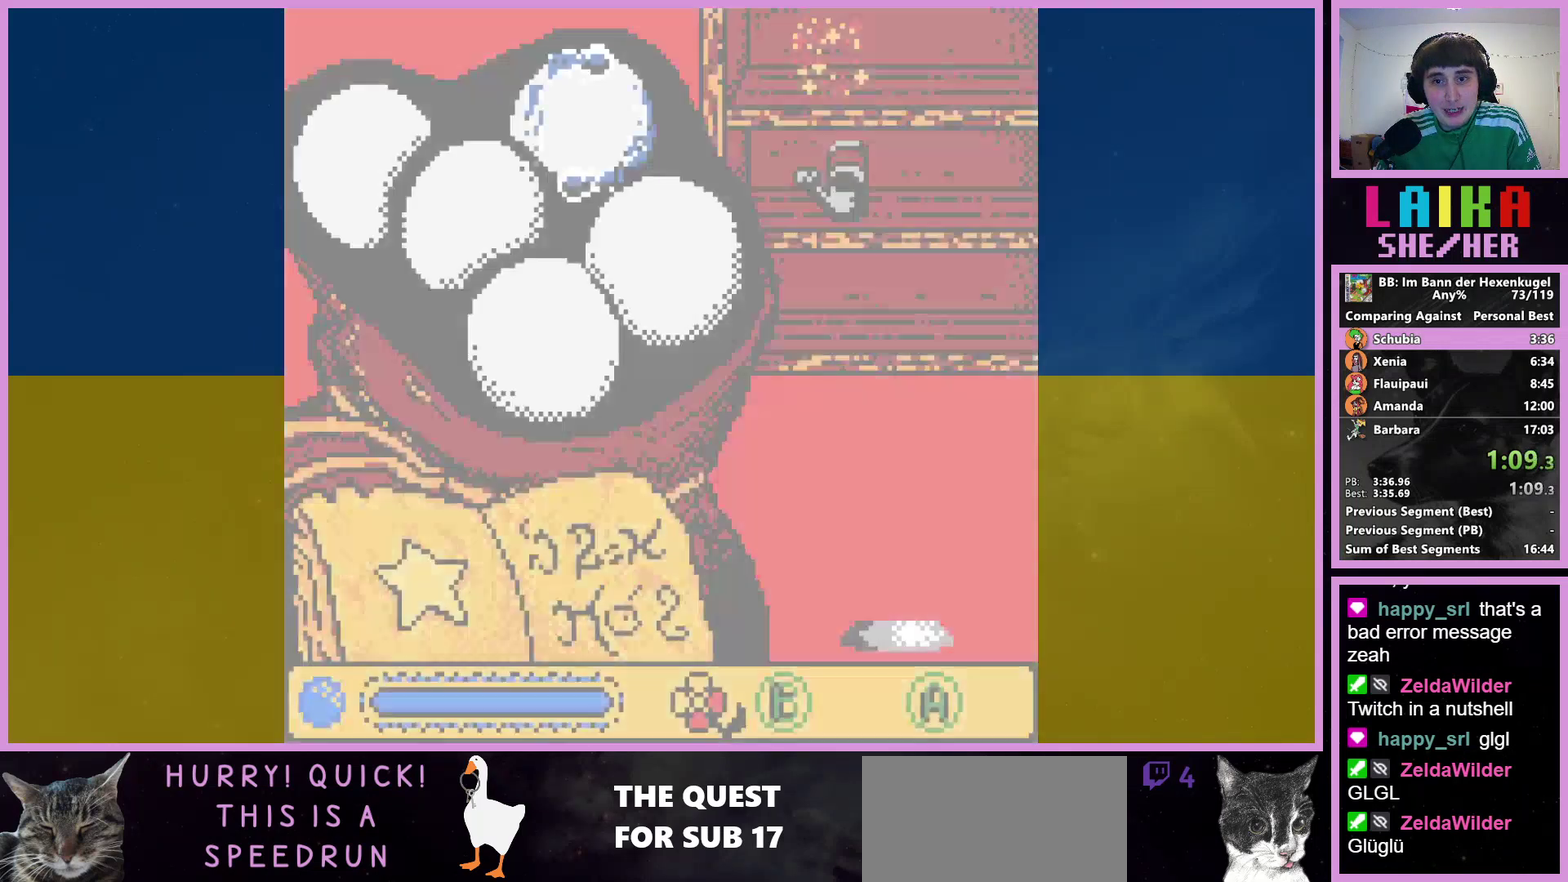
{"buttons": ["DPAD_DOWN"], "events": [[233, "DPAD_RIGHT", "down"], [367, "DPAD_RIGHT", "up"], [500, "DPAD_DOWN", "down"]]}
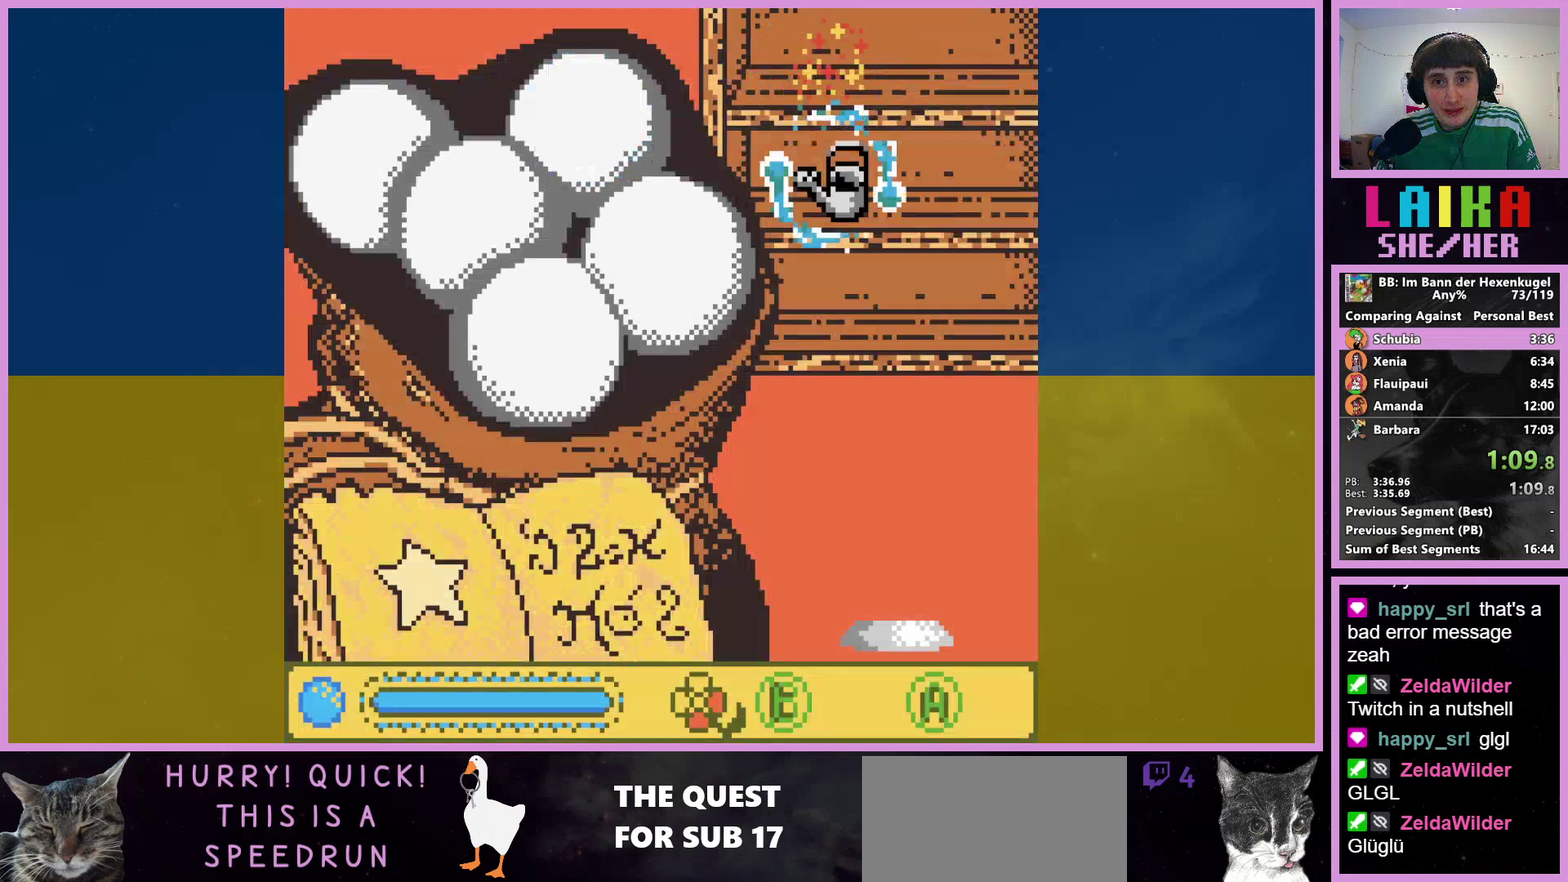
{"buttons": ["DPAD_LEFT"], "events": [[100, "A", "down"], [100, "DPAD_DOWN", "up"], [200, "A", "up"], [367, "DPAD_LEFT", "down"]]}
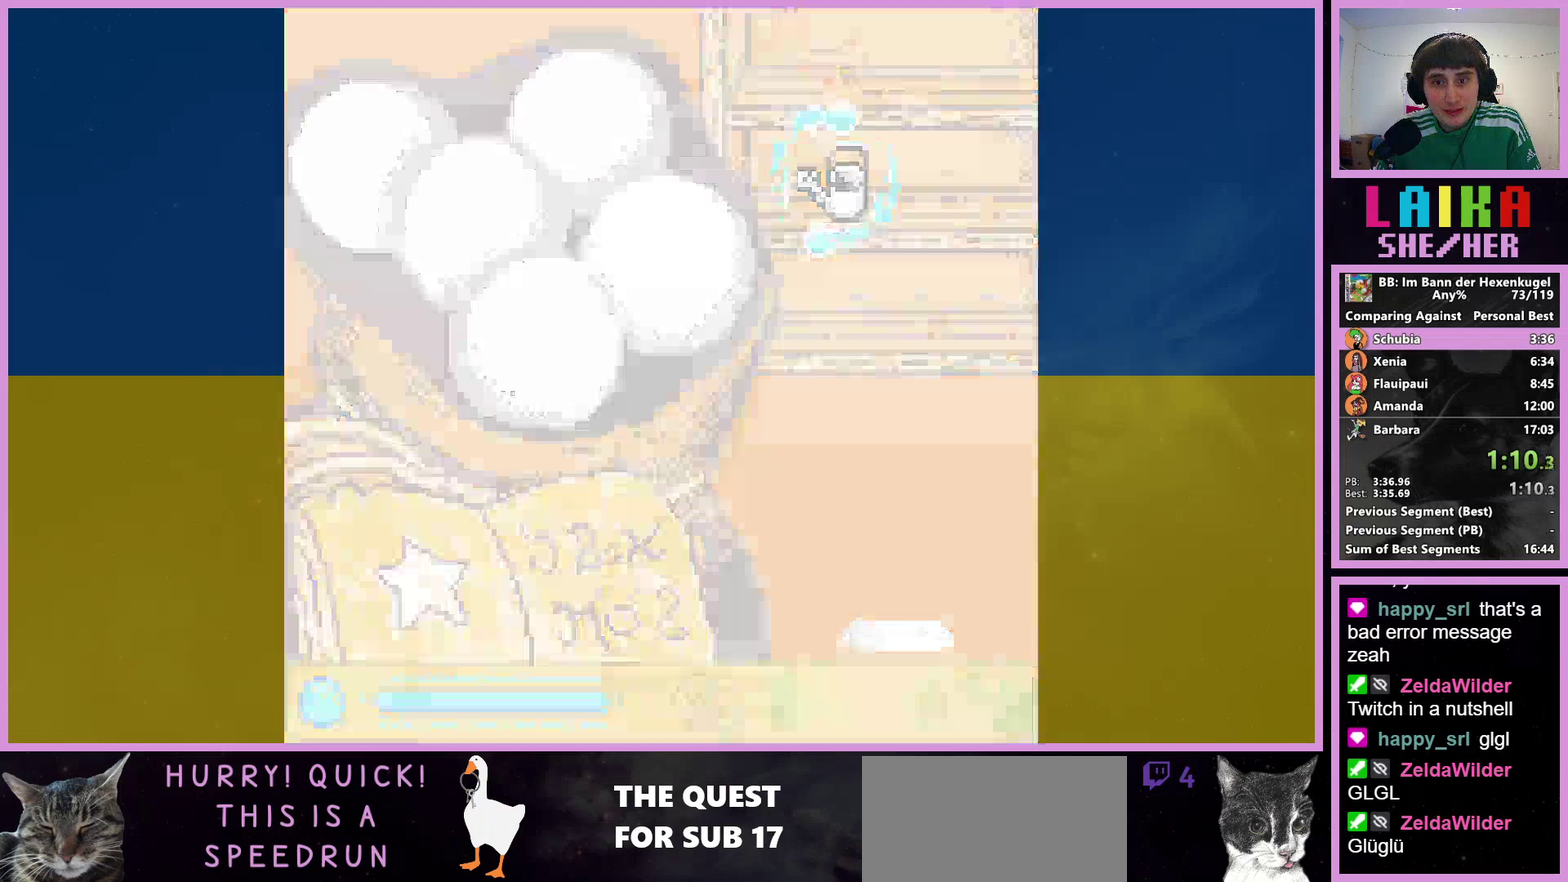
{"buttons": ["DPAD_LEFT"], "events": []}
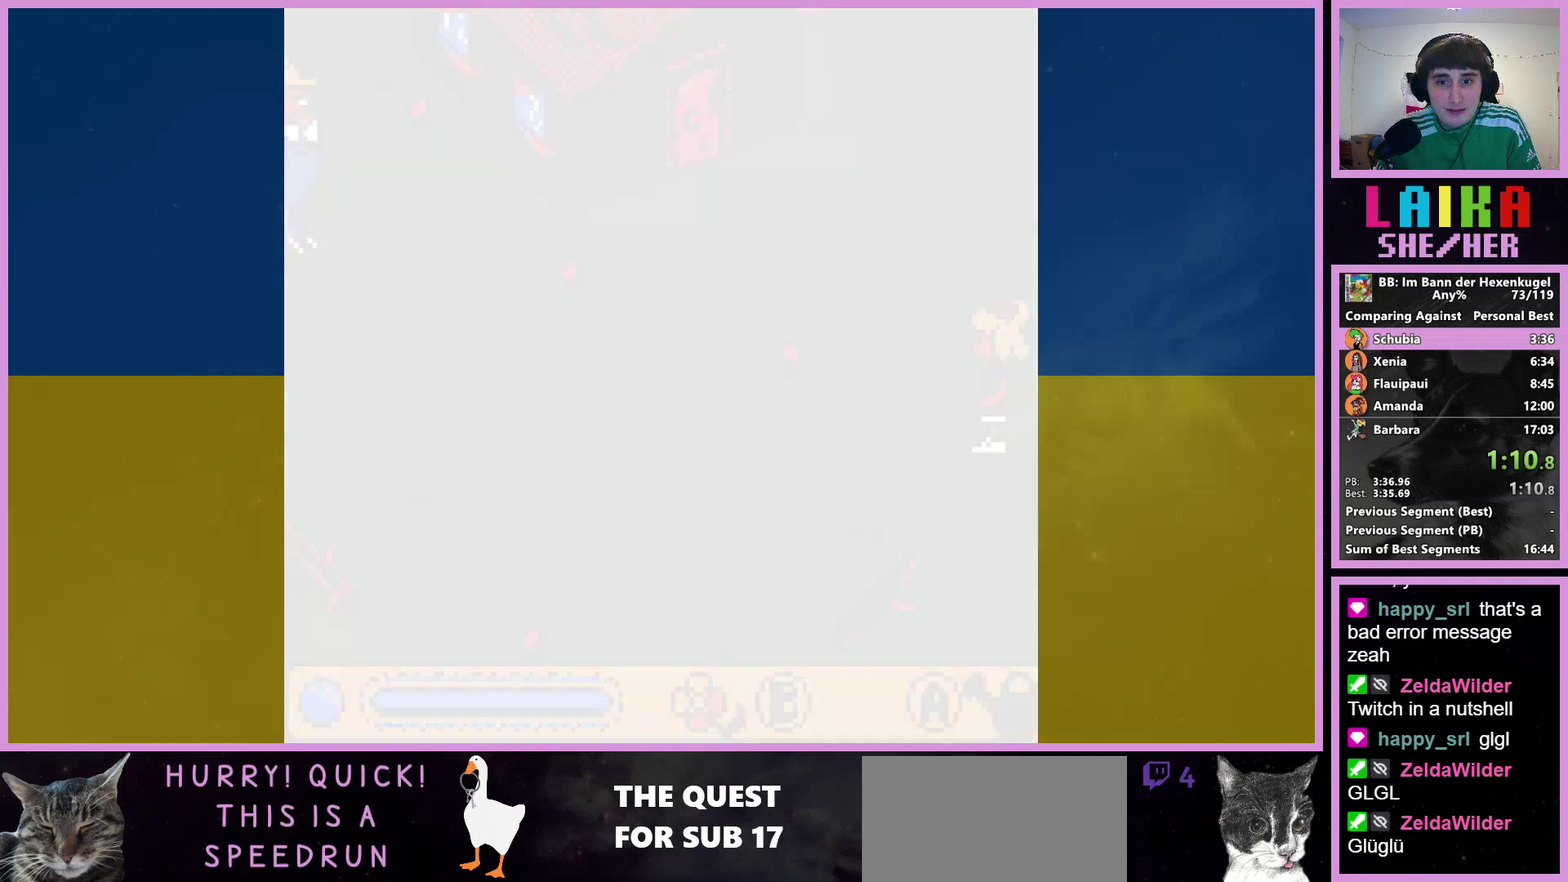
{"buttons": ["DPAD_LEFT"], "events": []}
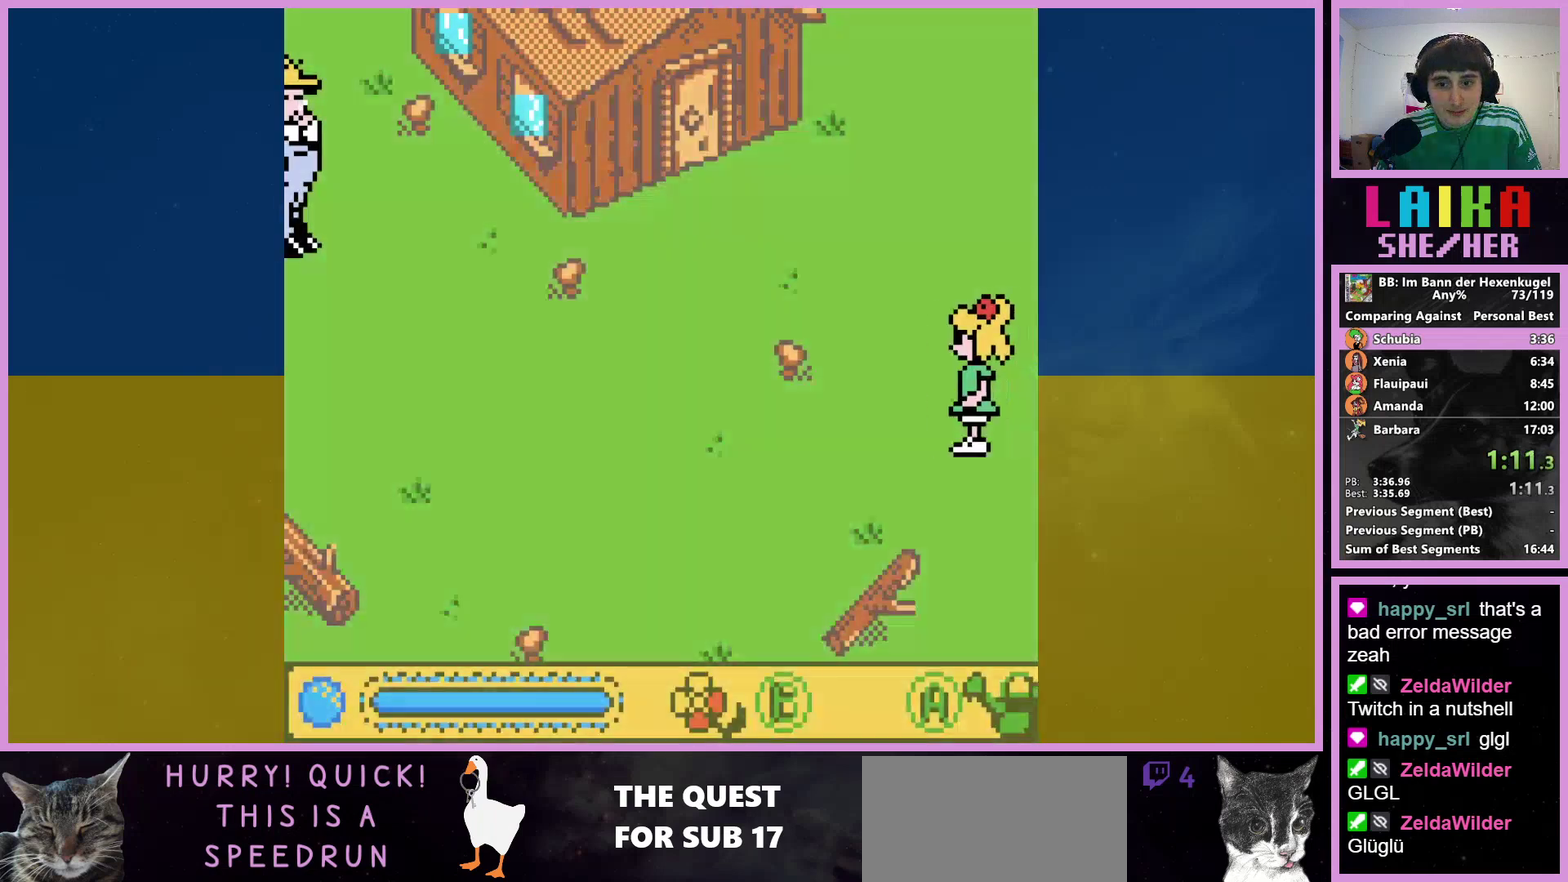
{"buttons": ["DPAD_UP", "DPAD_LEFT"], "events": [[433, "DPAD_UP", "down"]]}